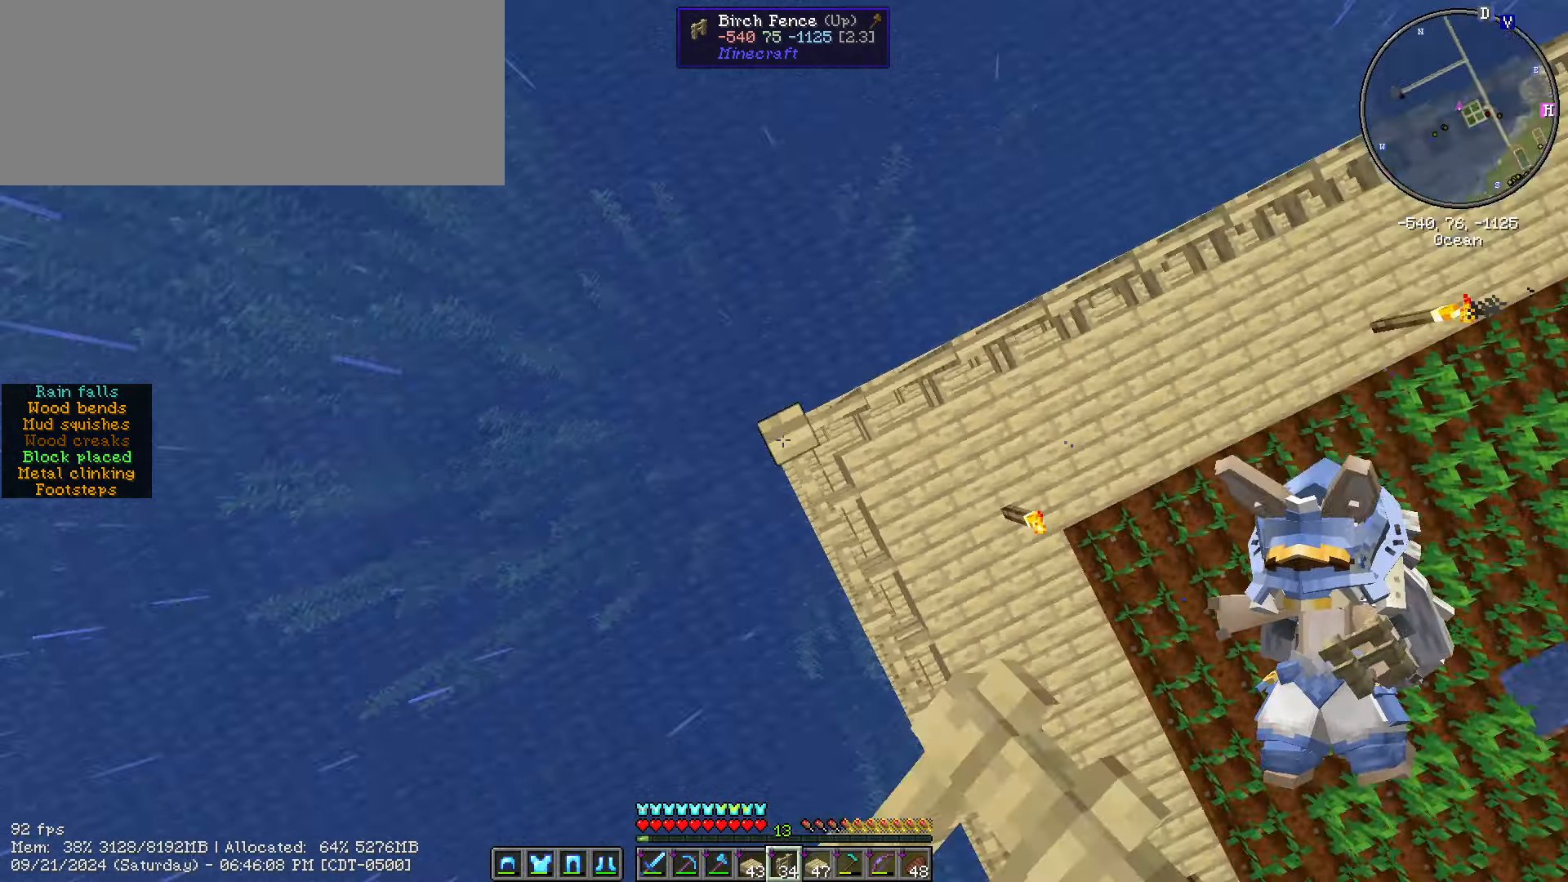
Gameplay with keyboard and mouse; each line is a JSON object with the keys and mouse buttons held at the frame after it. "events" lists presses ("down") and releases ("up") of ".", "/", "0", "1", "2", "3", "4", "5", "6", "7", "8", "9", "a", "alt_l", "alt_r", "b", "backslash", "backspace", "c", "caps_lock", "comma", "ctrl_l", "ctrl_r", "d", "e", "equals", "escape", "f", "f1", "f10", "f11", "f12", "f2", "f3", "f4", "f5", "f6", "f7", "f8", "f9", "g", "h", "i", "j", "k", "l", "lbracket", "m", "minus", "n", "o", "p", "q", "quote", "r", "rbracket", "return", "s", "semicolon", "shift_l", "shift_r", "space", "super", "t", "tab", "tilde", "u", "v", "w", "x", "y", "z", "mouse_left", "mouse_wheel" and "mouse_right" between this image and that frame as [ms after this image, input, new state], when the widget could be followed in between. "mouse_left", "mouse_wheel", "mouse_right" = the "left", "wheel", "right" buttons of the "mouse" list. No other keys are recorded. Fast repeated clicks can show as one long hold. "wheel" means that the mouse wheel is clicked or scrolled. Mouse movement is not recorded.
{"keys": ["space"], "mouse": ["right"], "events": []}
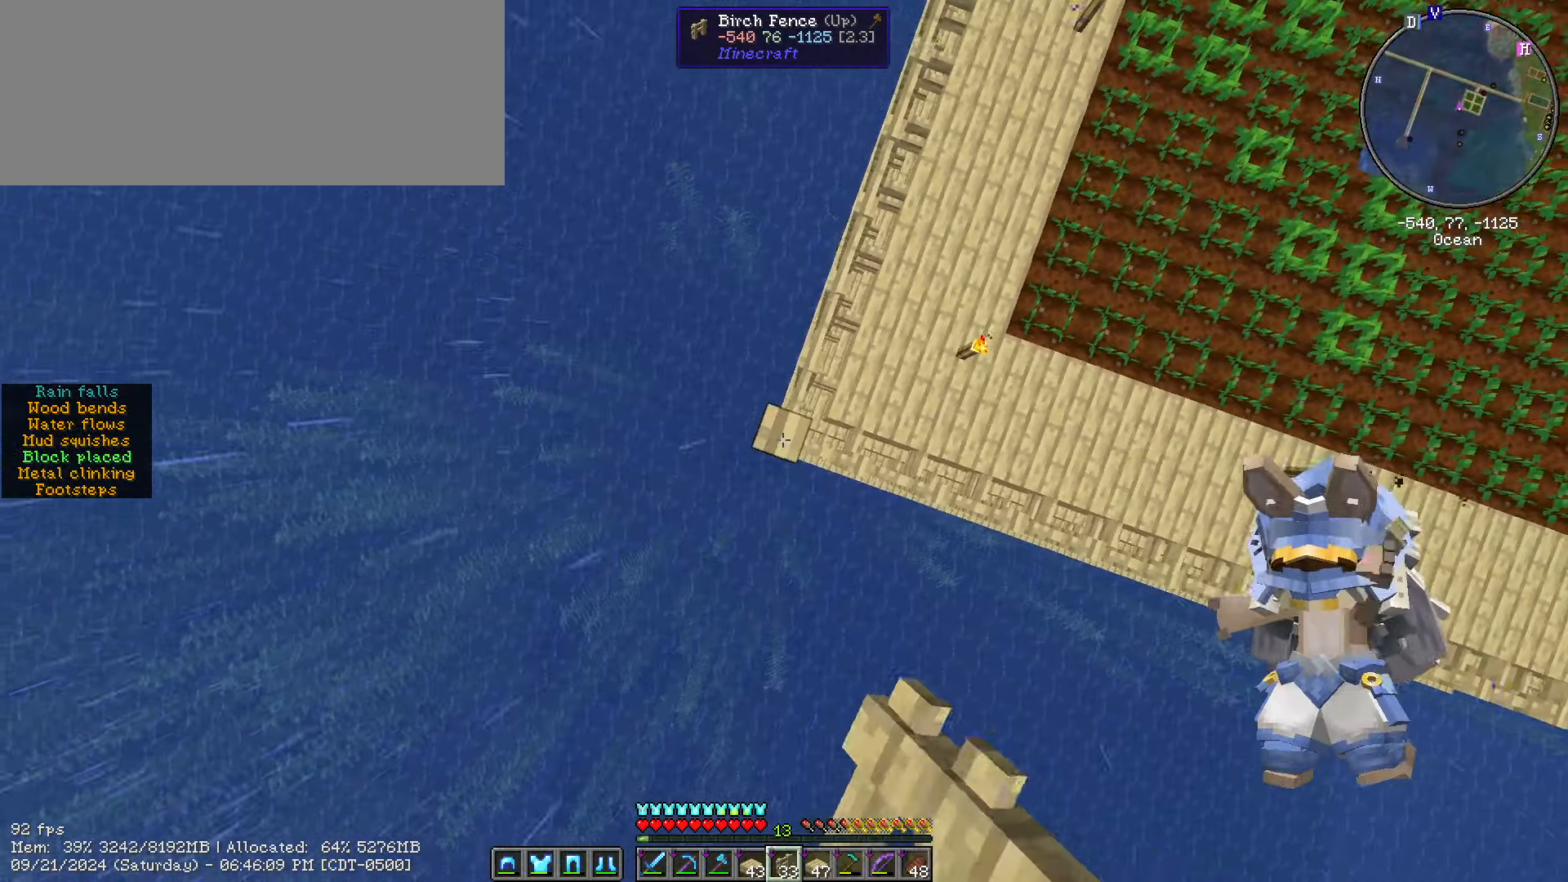
{"keys": ["caps_lock", "space"], "mouse": ["right"], "events": [[84, "caps_lock", "down"], [167, "caps_lock", "up"], [267, "caps_lock", "down"], [350, "caps_lock", "up"], [450, "caps_lock", "down"]]}
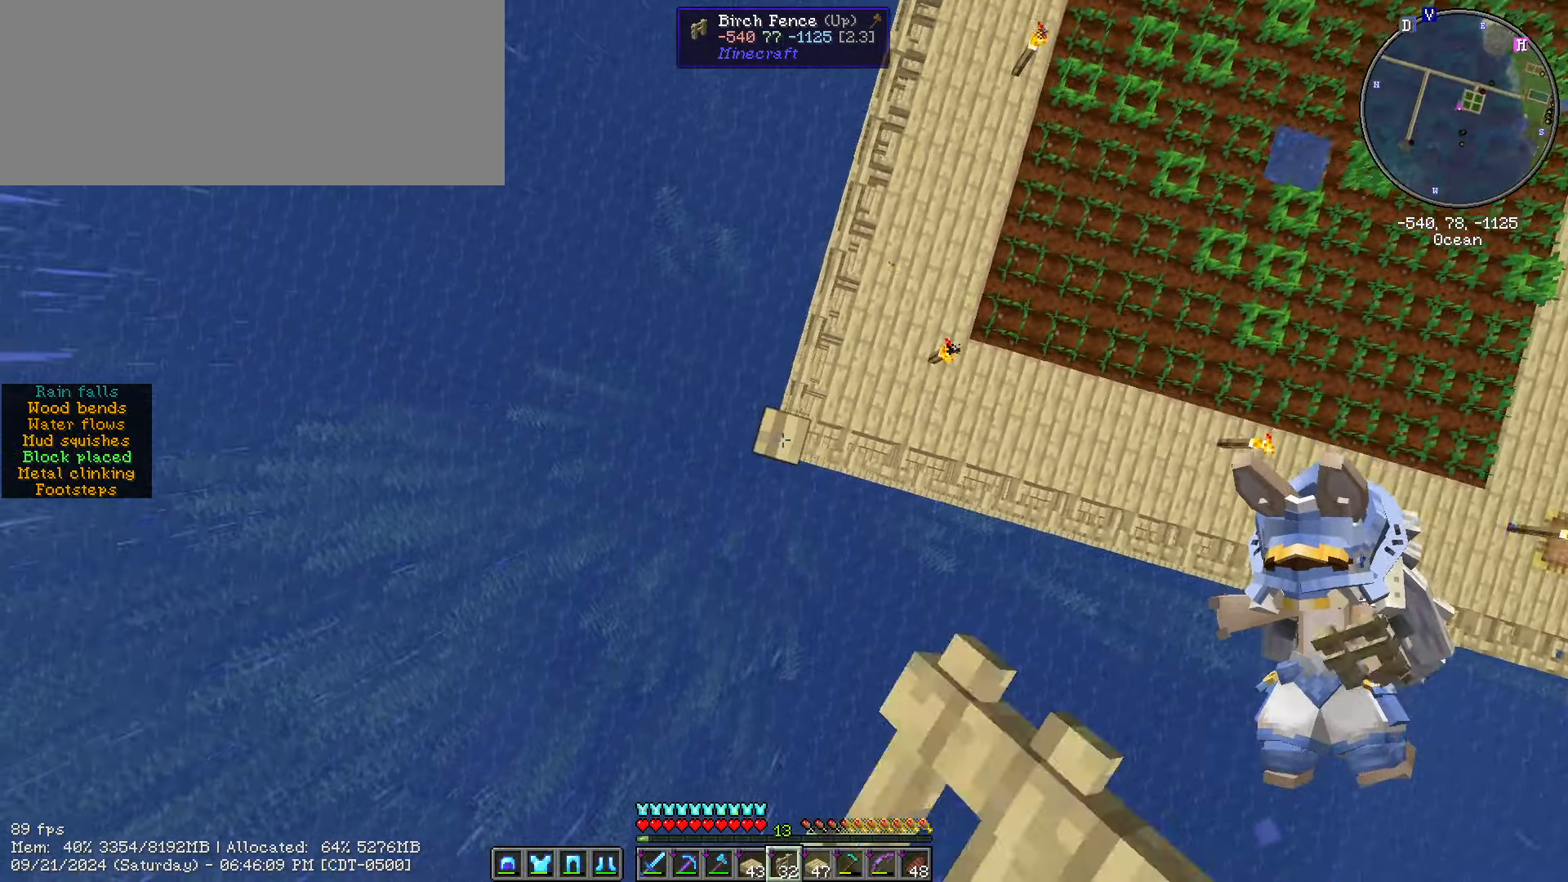
{"keys": ["caps_lock", "space"], "mouse": ["right"], "events": [[134, "caps_lock", "up"], [351, "caps_lock", "down"]]}
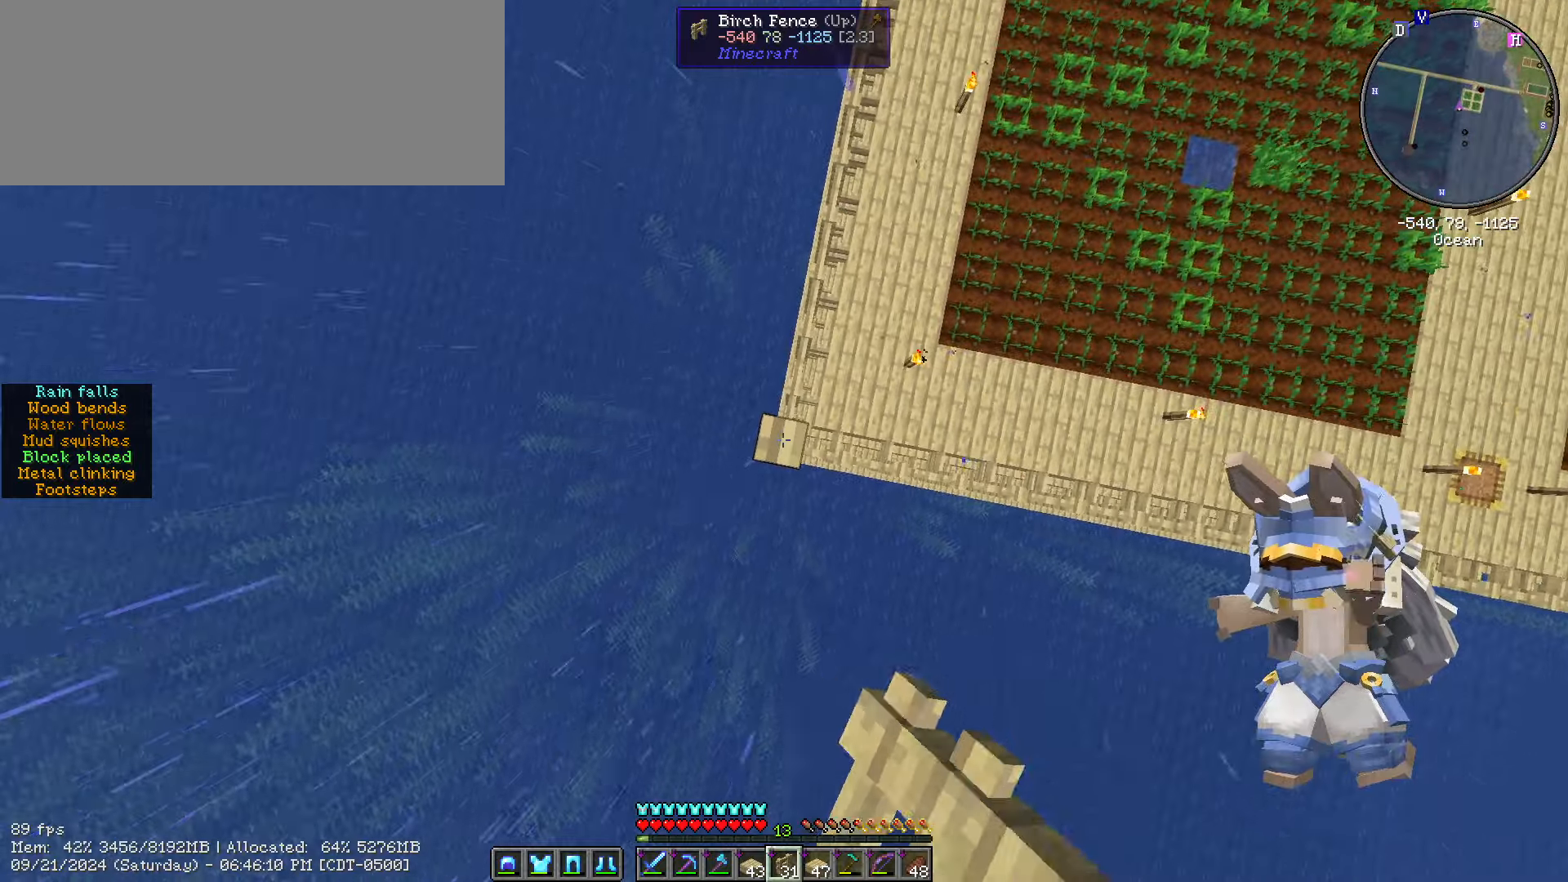
{"keys": ["ctrl_l", "w"], "mouse": [], "events": [[50, "caps_lock", "up"], [50, "space", "up"], [100, "mouse_right", "up"], [233, "w", "down"], [333, "ctrl_l", "down"]]}
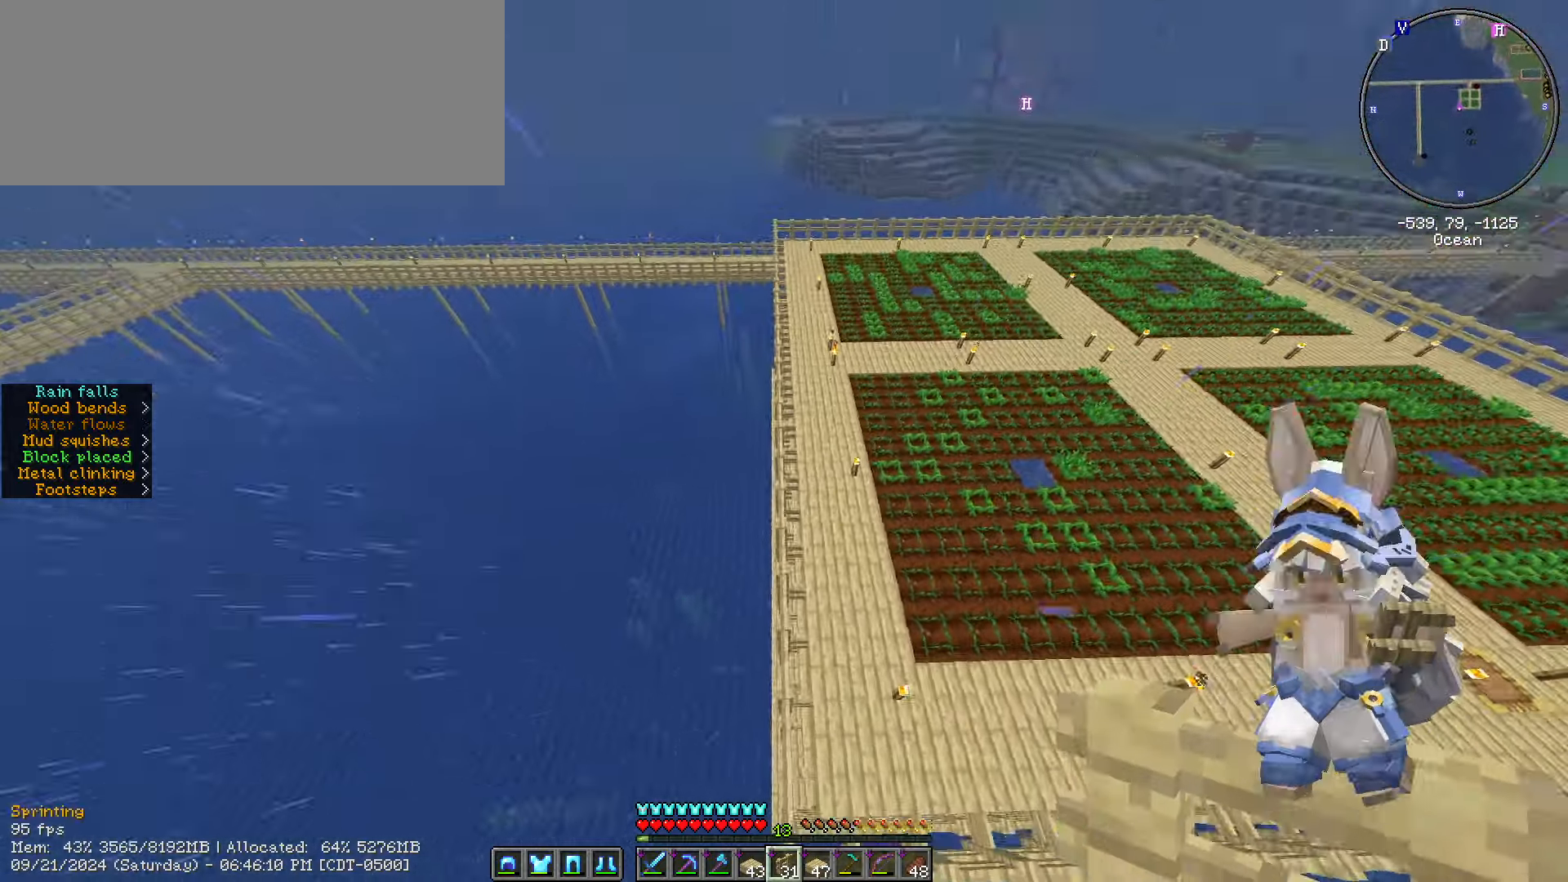
{"keys": ["ctrl_l", "w"], "mouse": [], "events": []}
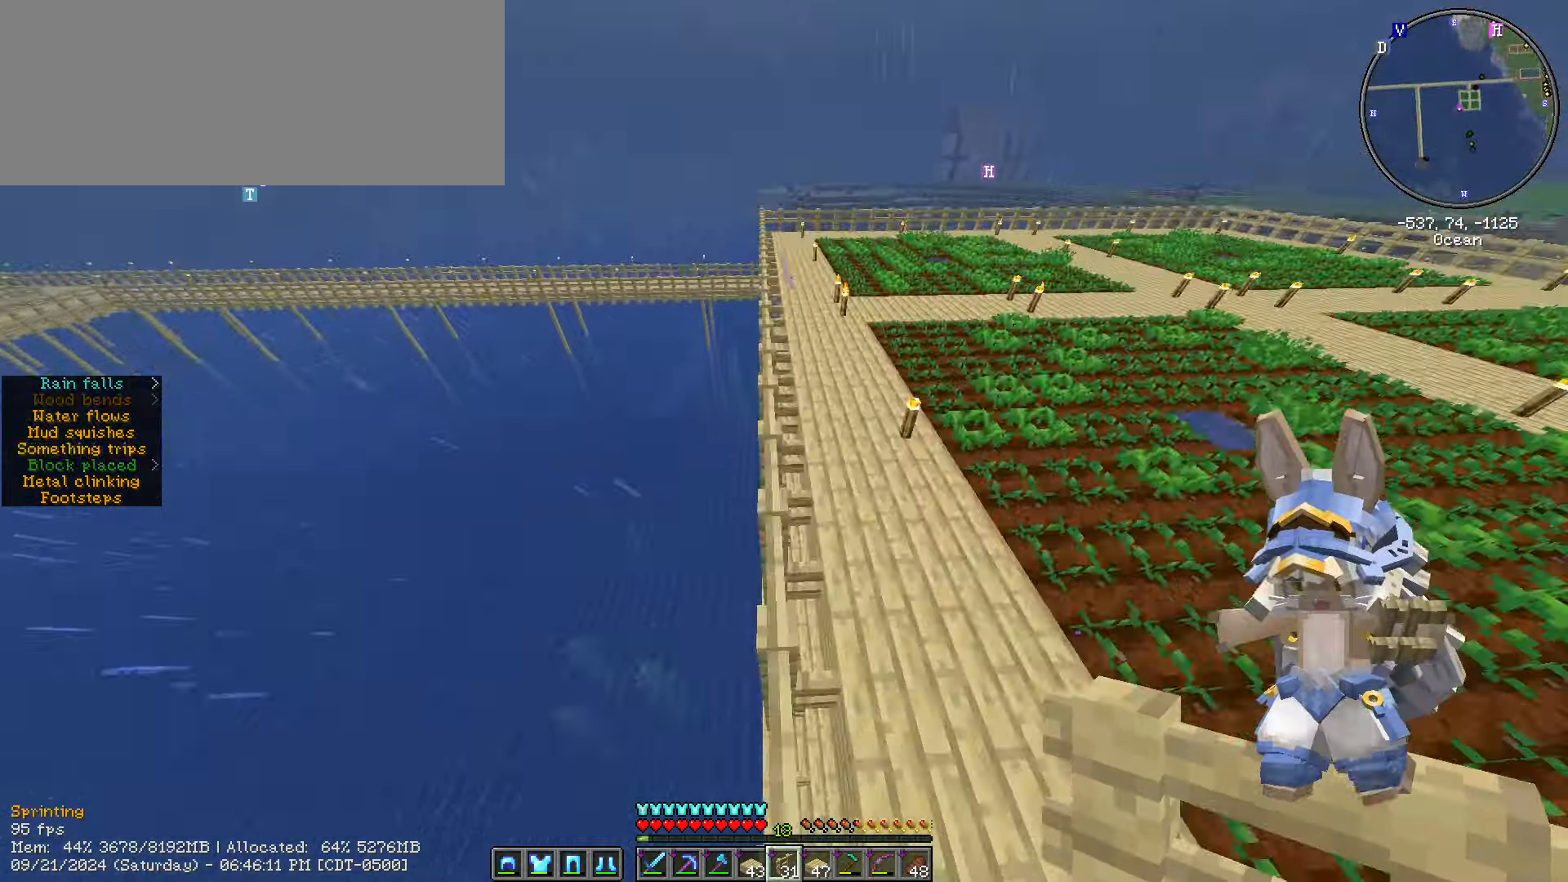
{"keys": ["ctrl_l", "w"], "mouse": [], "events": []}
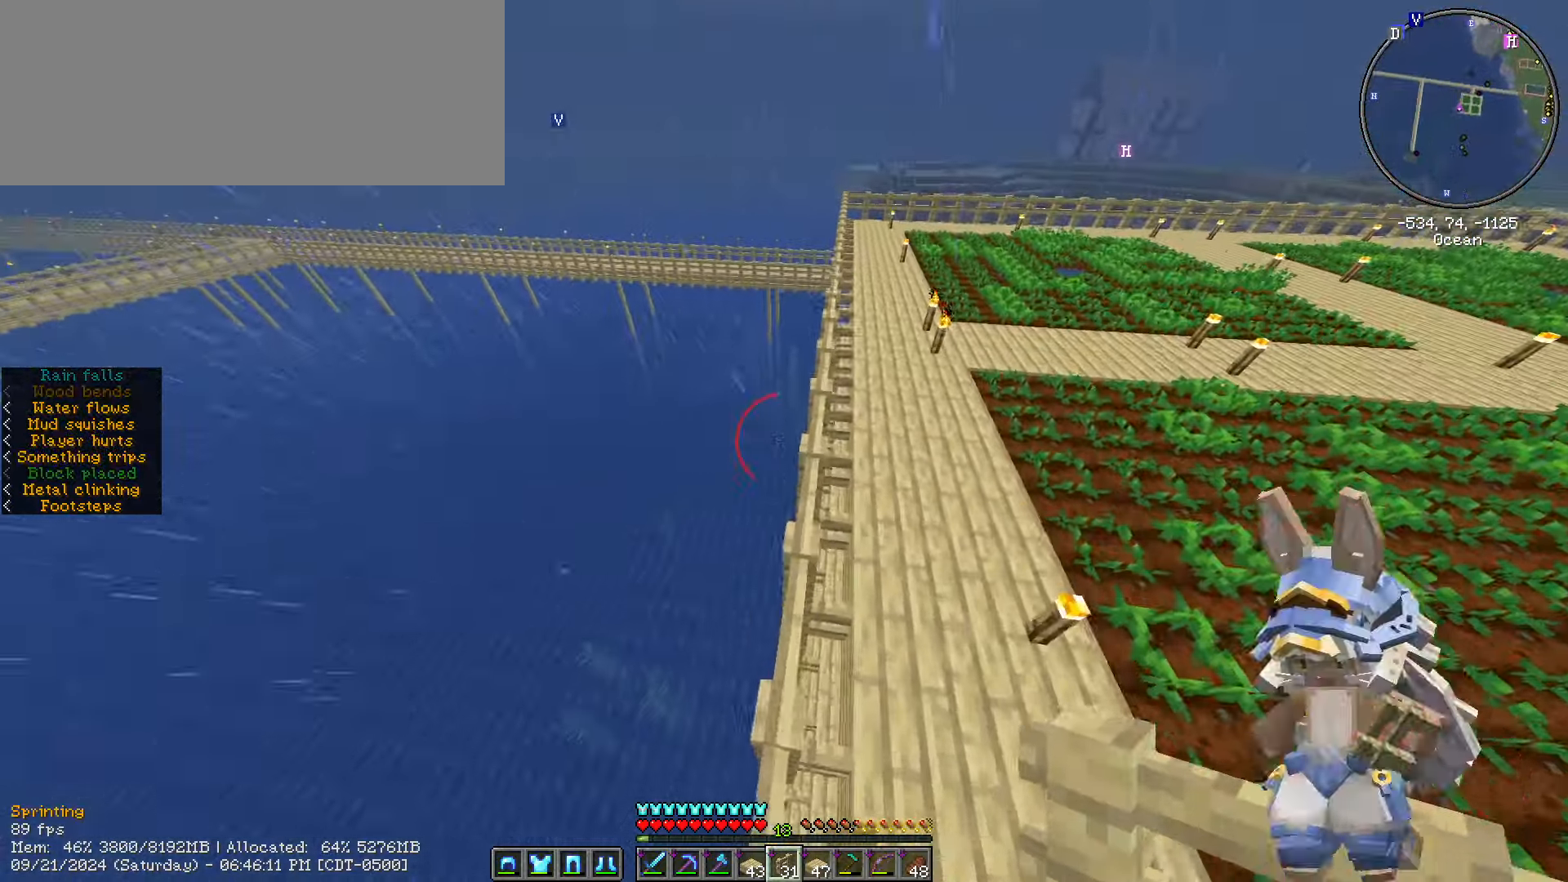
{"keys": ["ctrl_l", "w"], "mouse": [], "events": []}
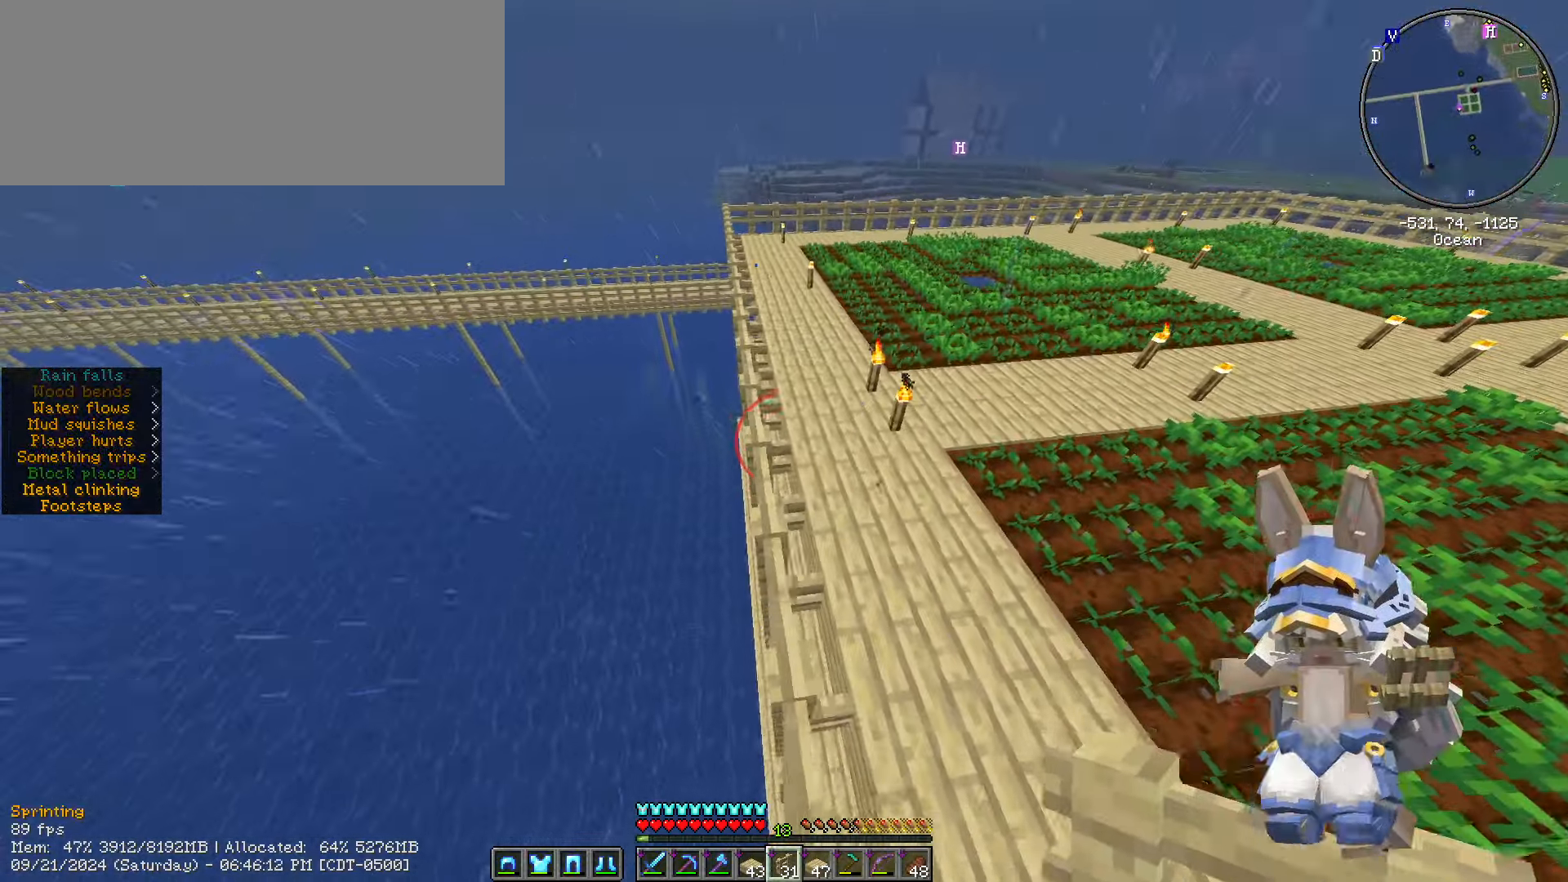
{"keys": ["ctrl_l", "w"], "mouse": [], "events": []}
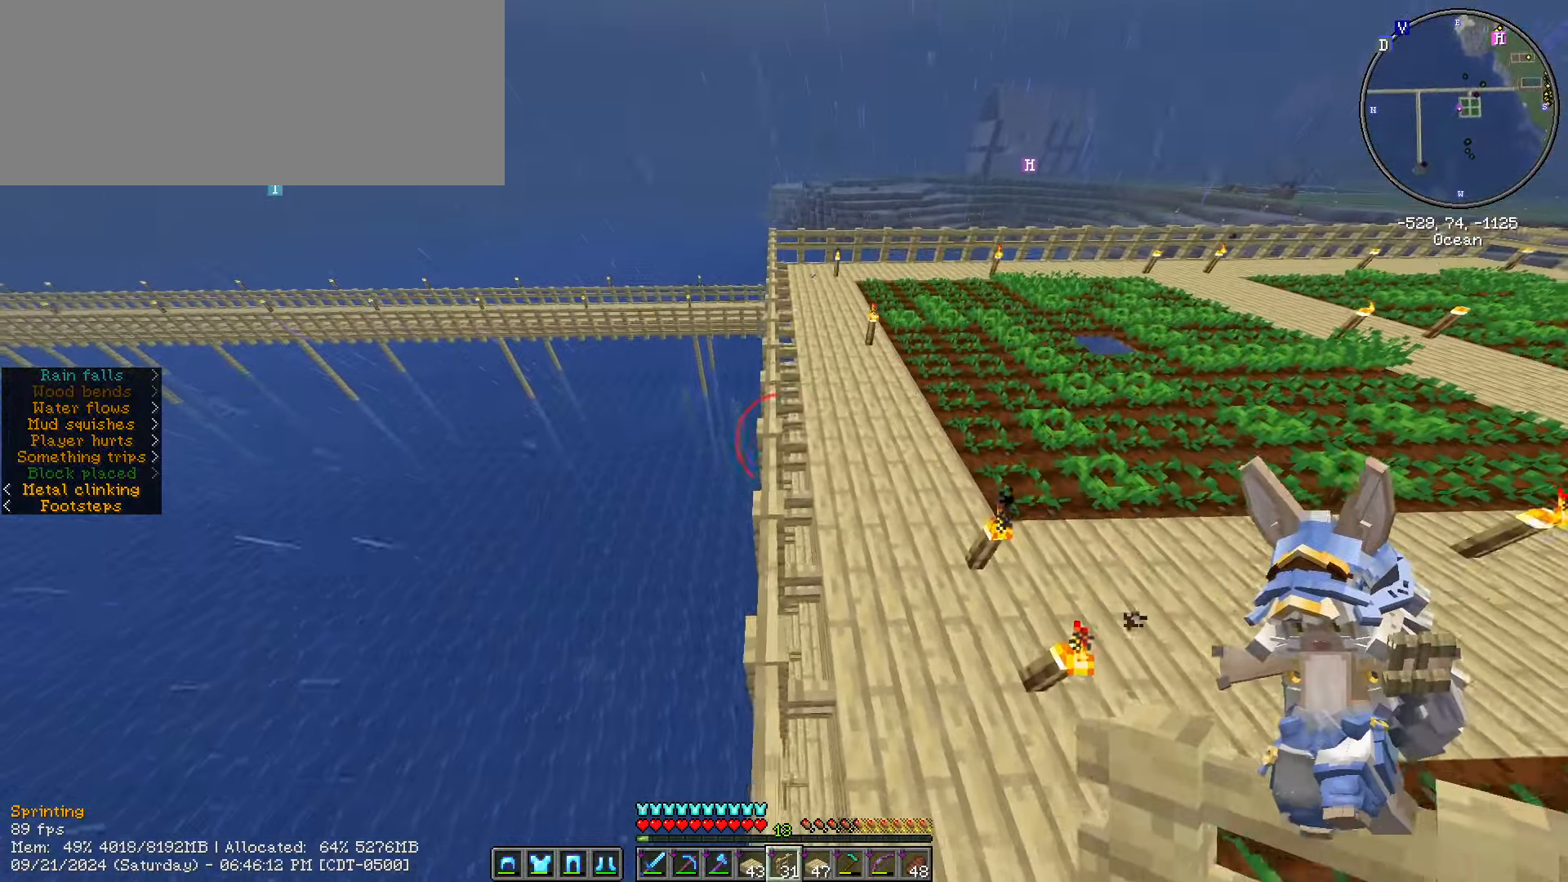
{"keys": ["ctrl_l", "w"], "mouse": [], "events": []}
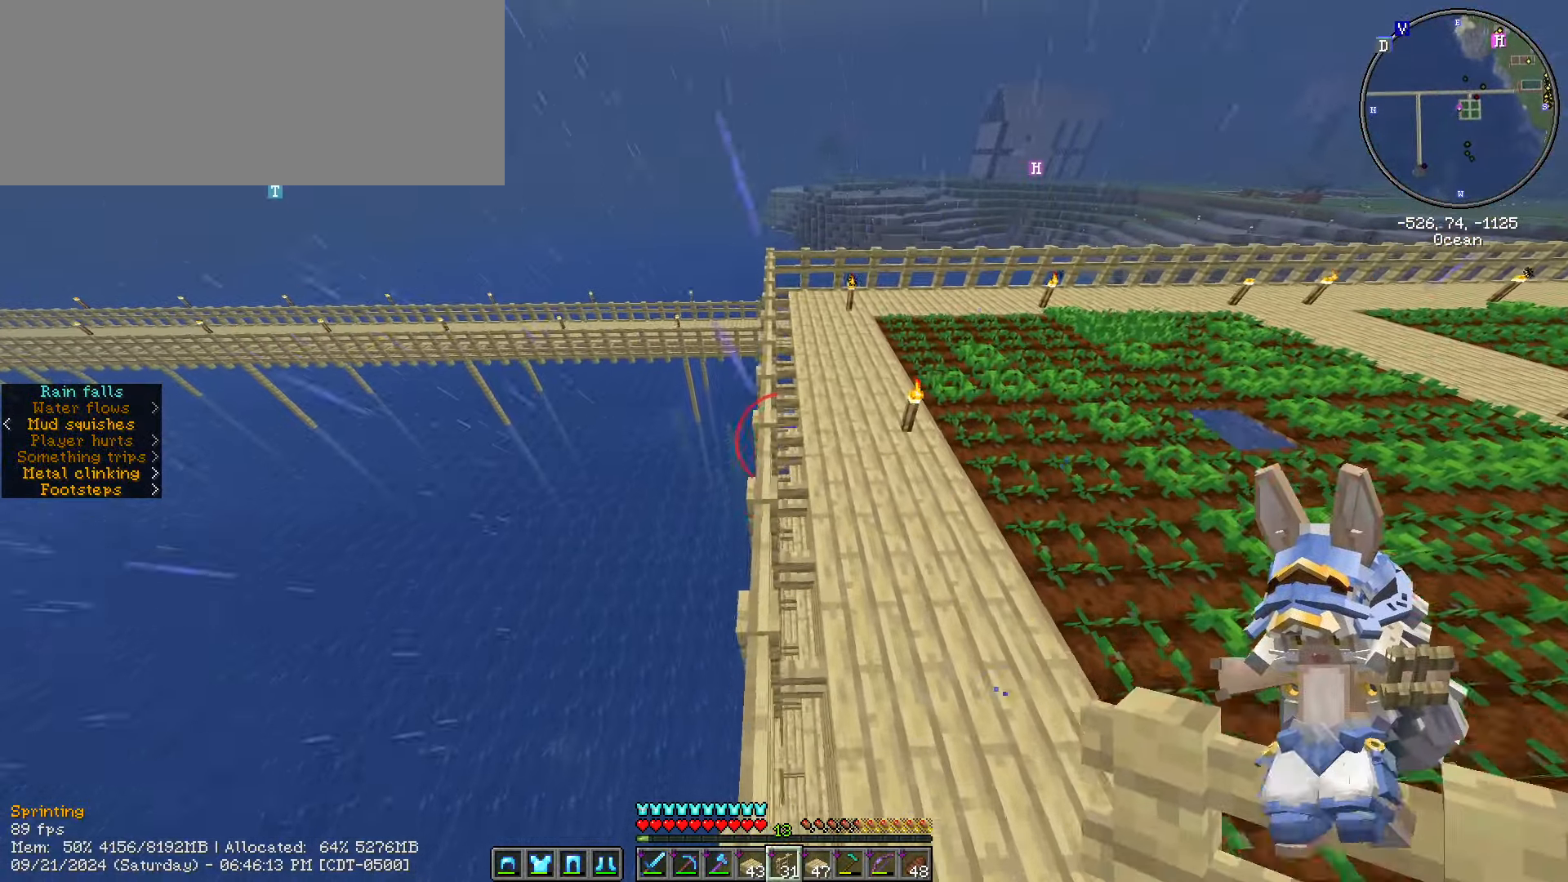
{"keys": ["ctrl_l", "w"], "mouse": [], "events": []}
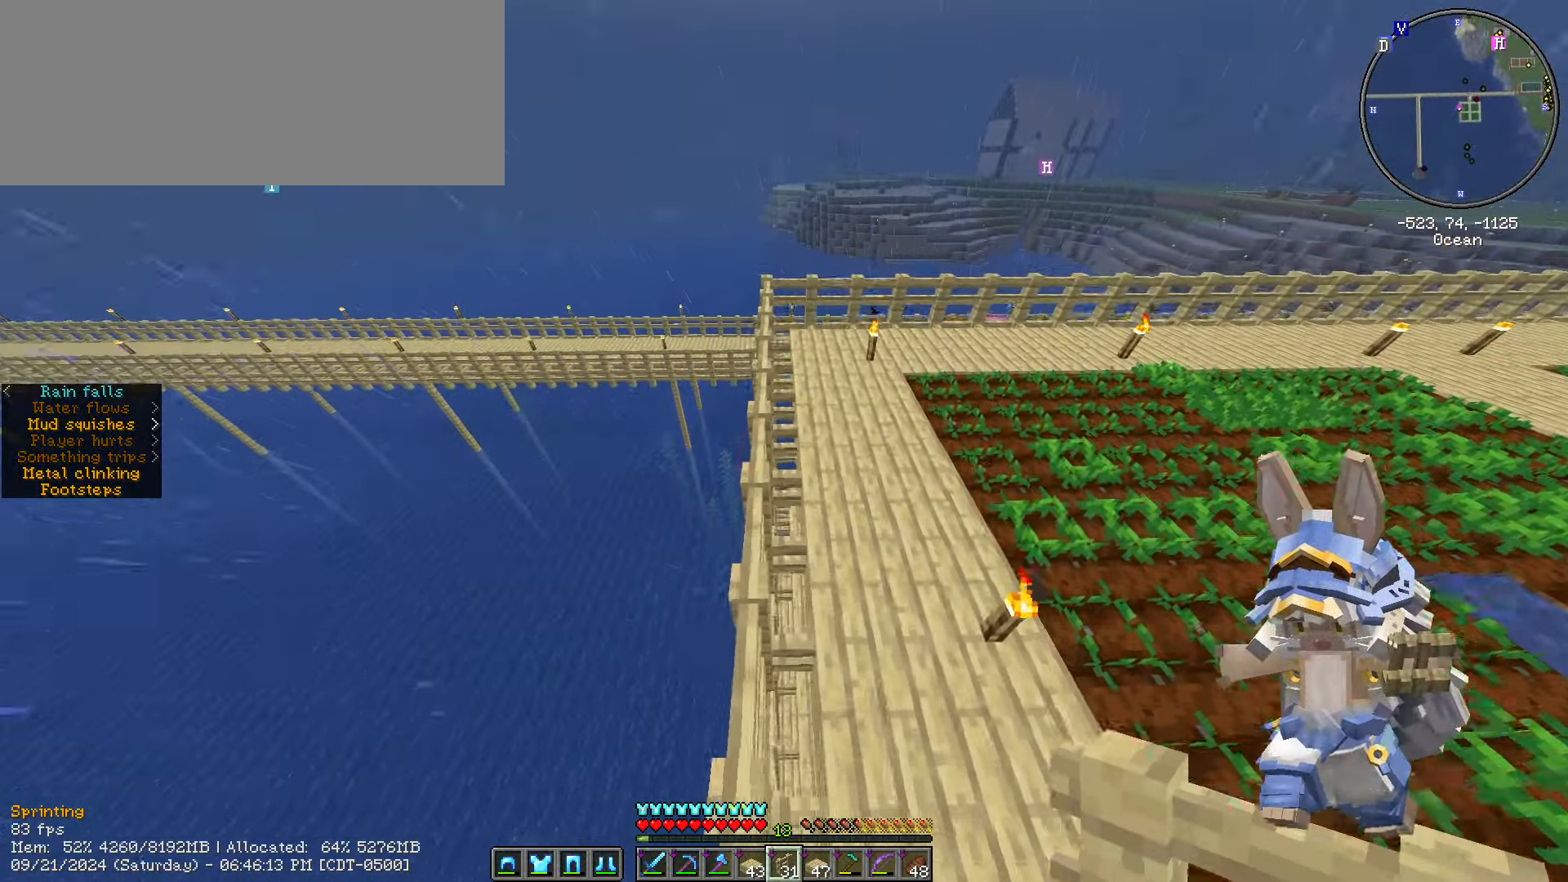
{"keys": ["ctrl_l", "w"], "mouse": [], "events": []}
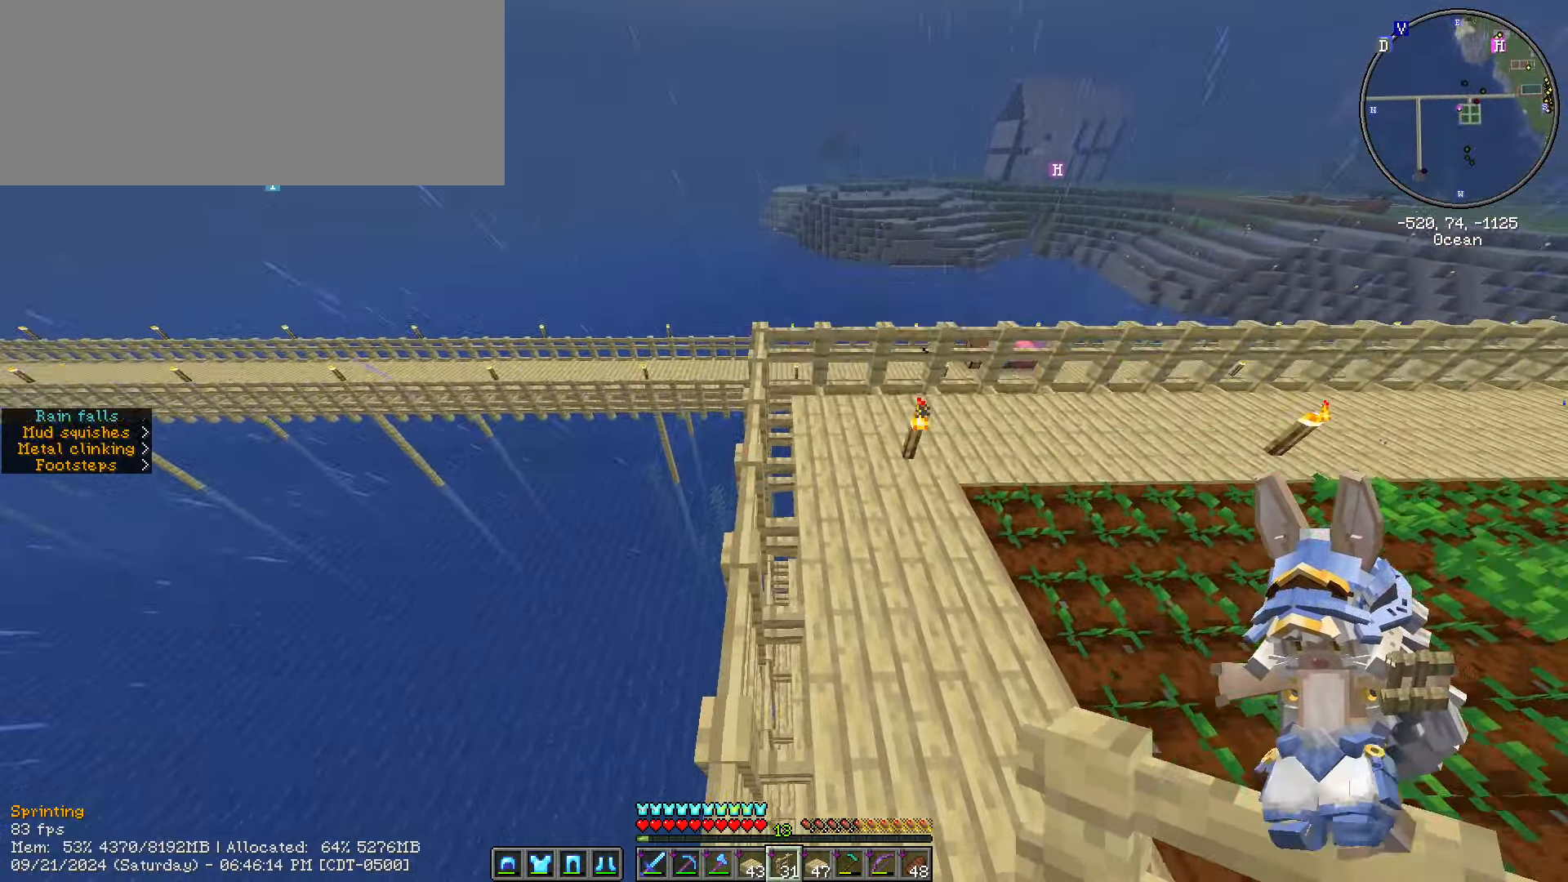
{"keys": ["w"], "mouse": [], "events": [[133, "ctrl_l", "up"]]}
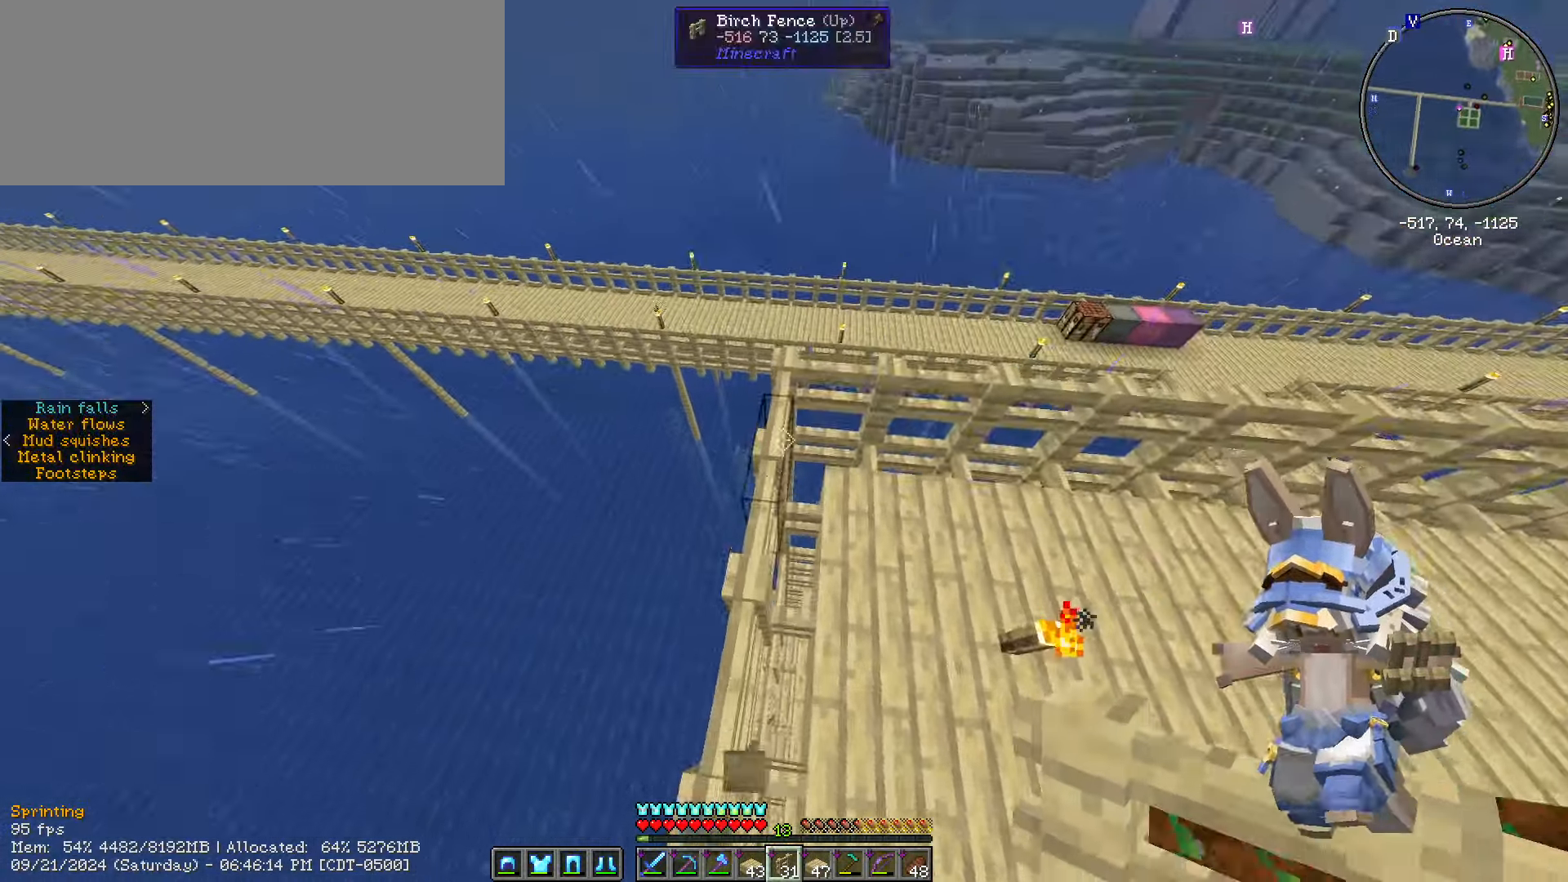
{"keys": ["shift_l", "w"], "mouse": [], "events": [[332, "shift_l", "down"]]}
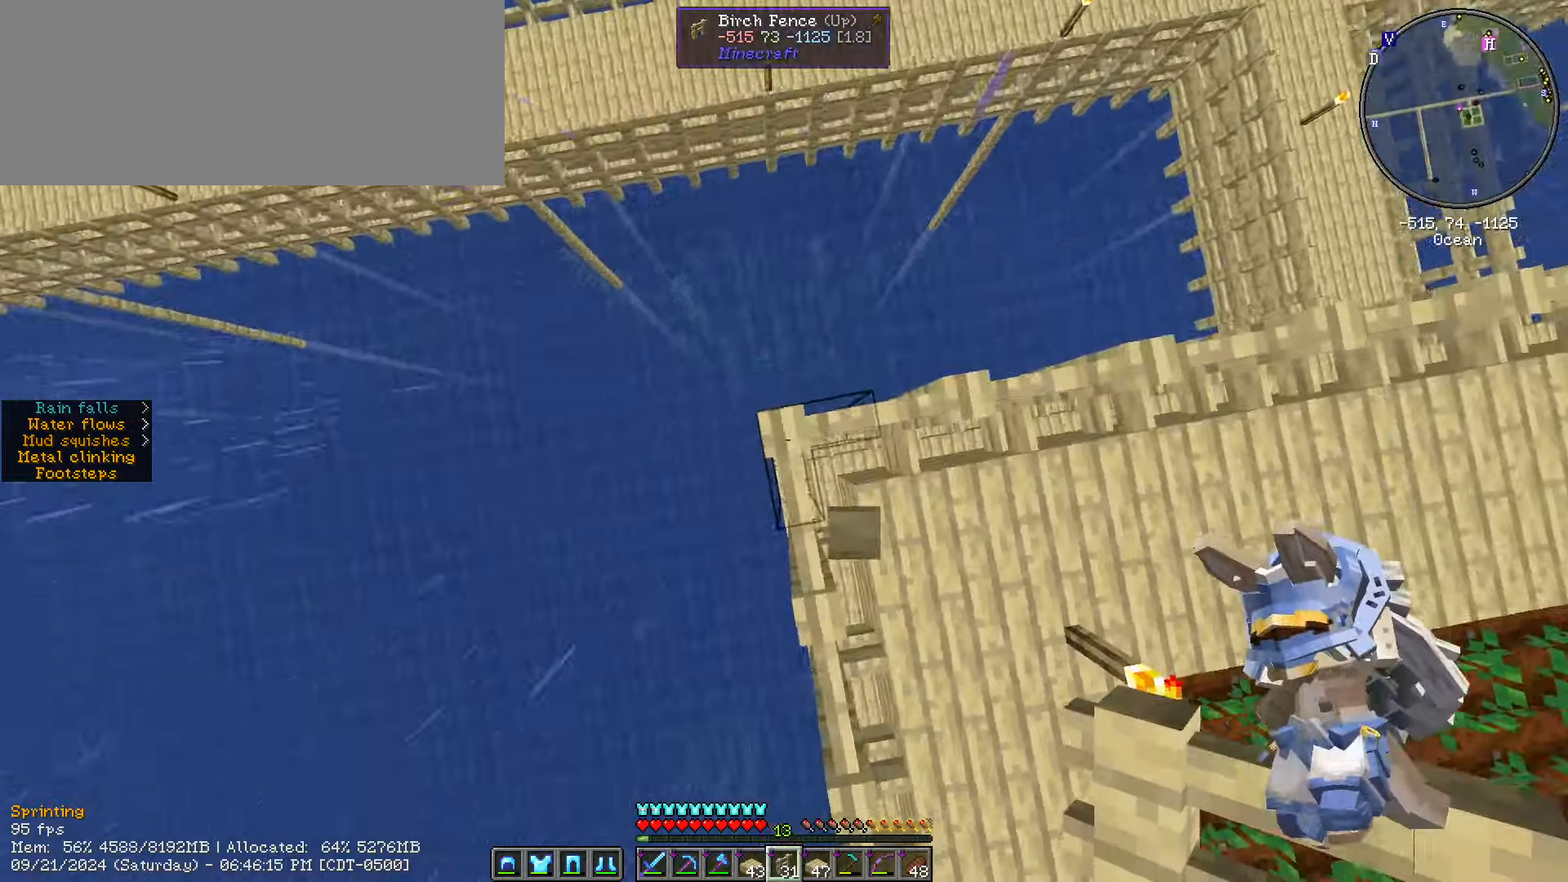
{"keys": ["shift_l", "space"], "mouse": [], "events": [[17, "w", "up"], [450, "space", "down"]]}
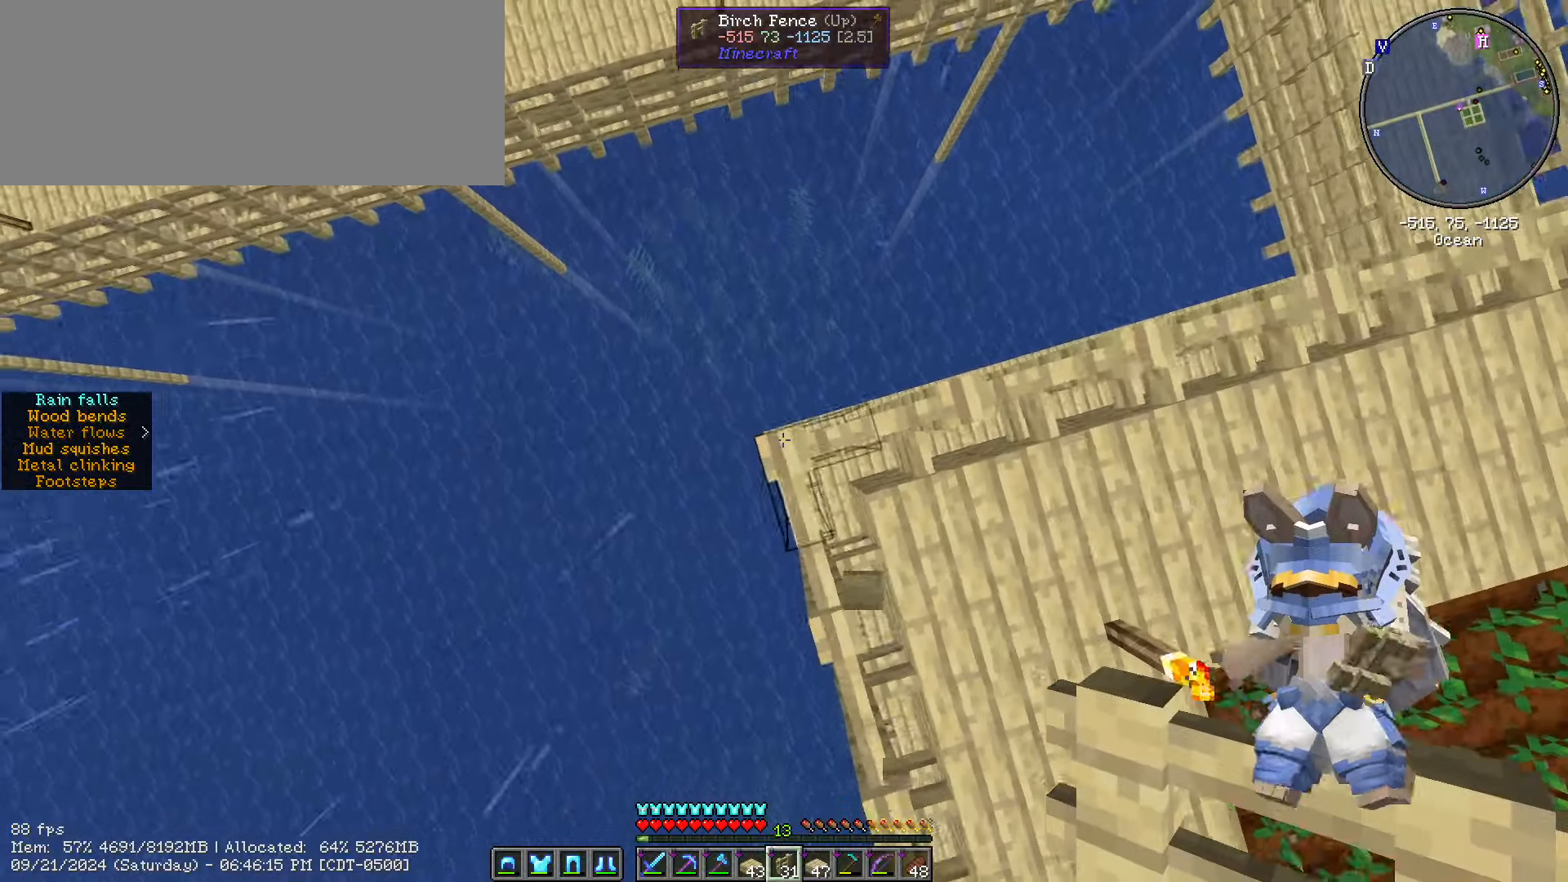
{"keys": ["shift_l", "space"], "mouse": [], "events": [[83, "space", "up"], [183, "mouse_right", "down"], [317, "mouse_right", "up"], [417, "space", "down"]]}
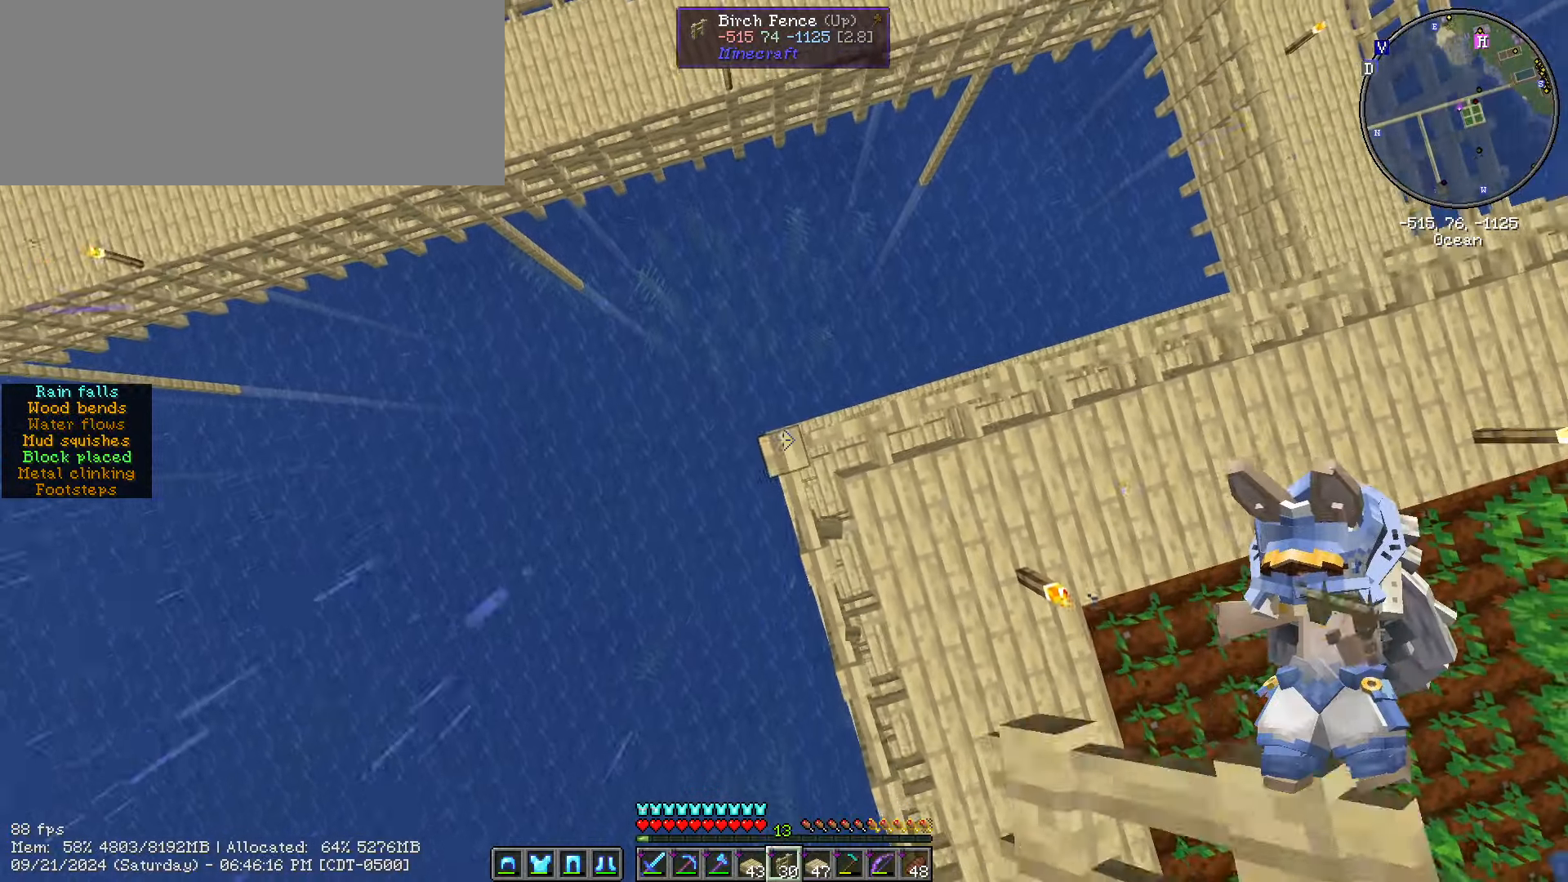
{"keys": ["shift_l", "space"], "mouse": [], "events": [[100, "space", "up"], [150, "mouse_right", "down"], [383, "mouse_right", "up"], [383, "space", "down"]]}
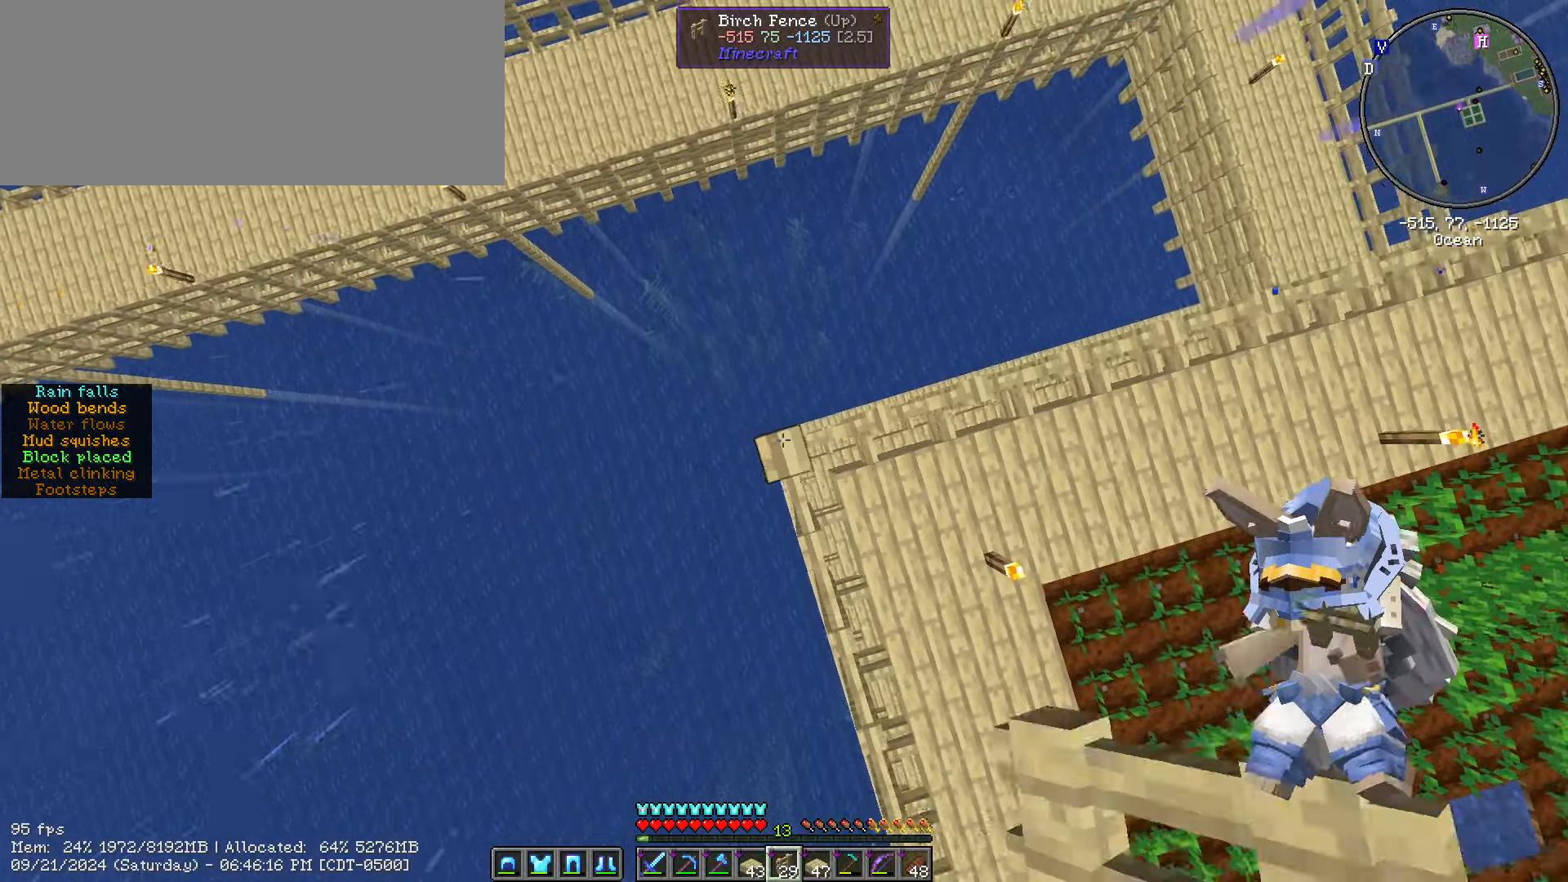
{"keys": ["shift_l", "space"], "mouse": [], "events": [[67, "space", "up"], [167, "mouse_right", "down"], [300, "mouse_right", "up"], [400, "space", "down"]]}
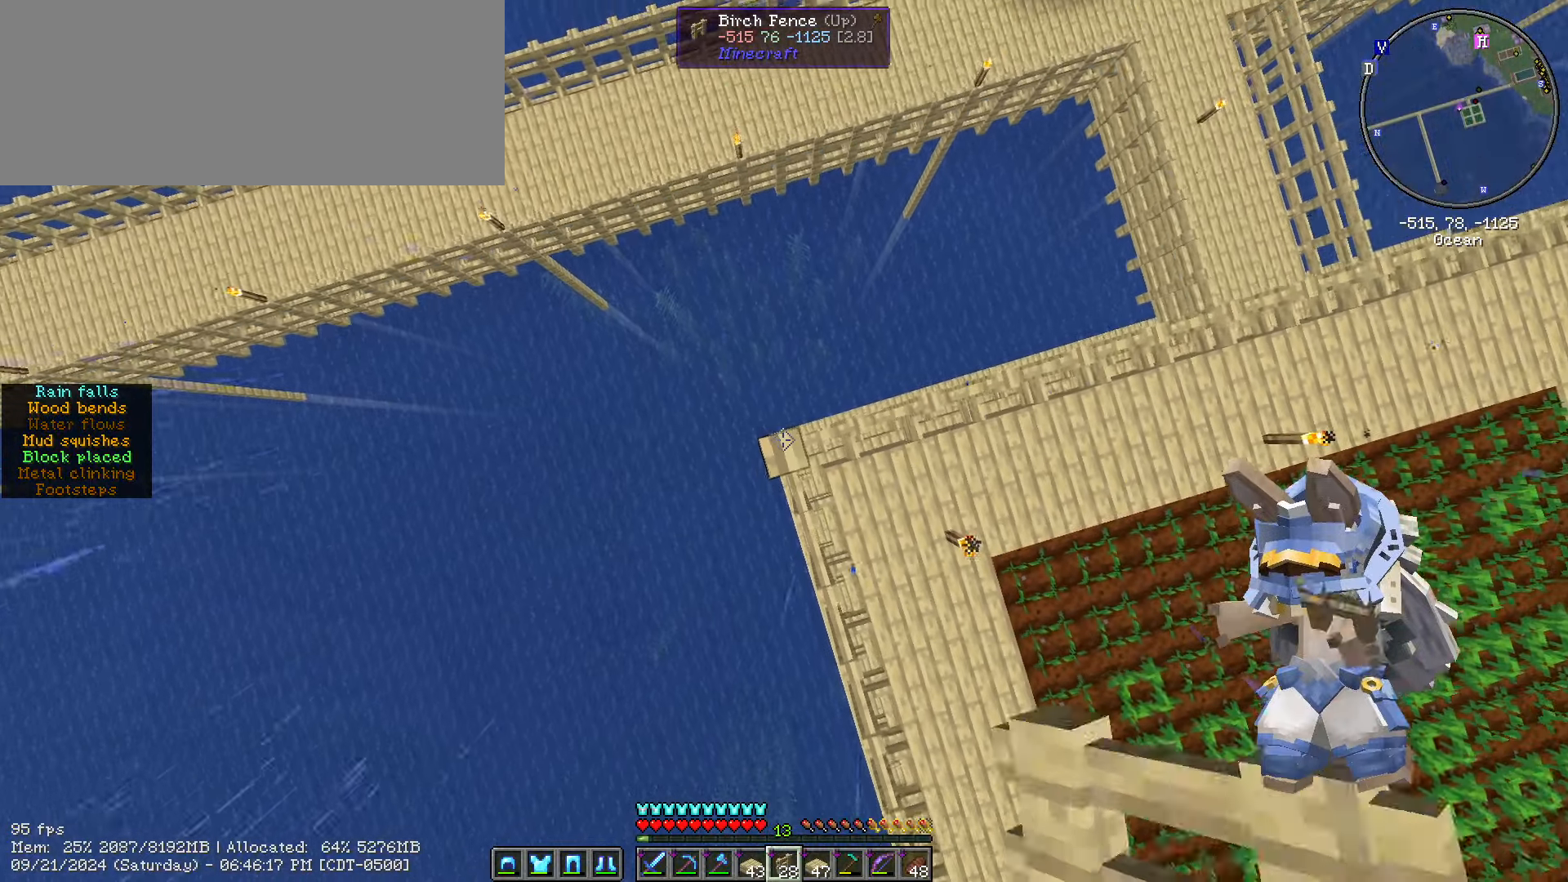
{"keys": ["shift_l"], "mouse": [], "events": [[83, "space", "up"], [133, "mouse_right", "down"], [317, "mouse_right", "up"], [317, "space", "down"], [500, "space", "up"]]}
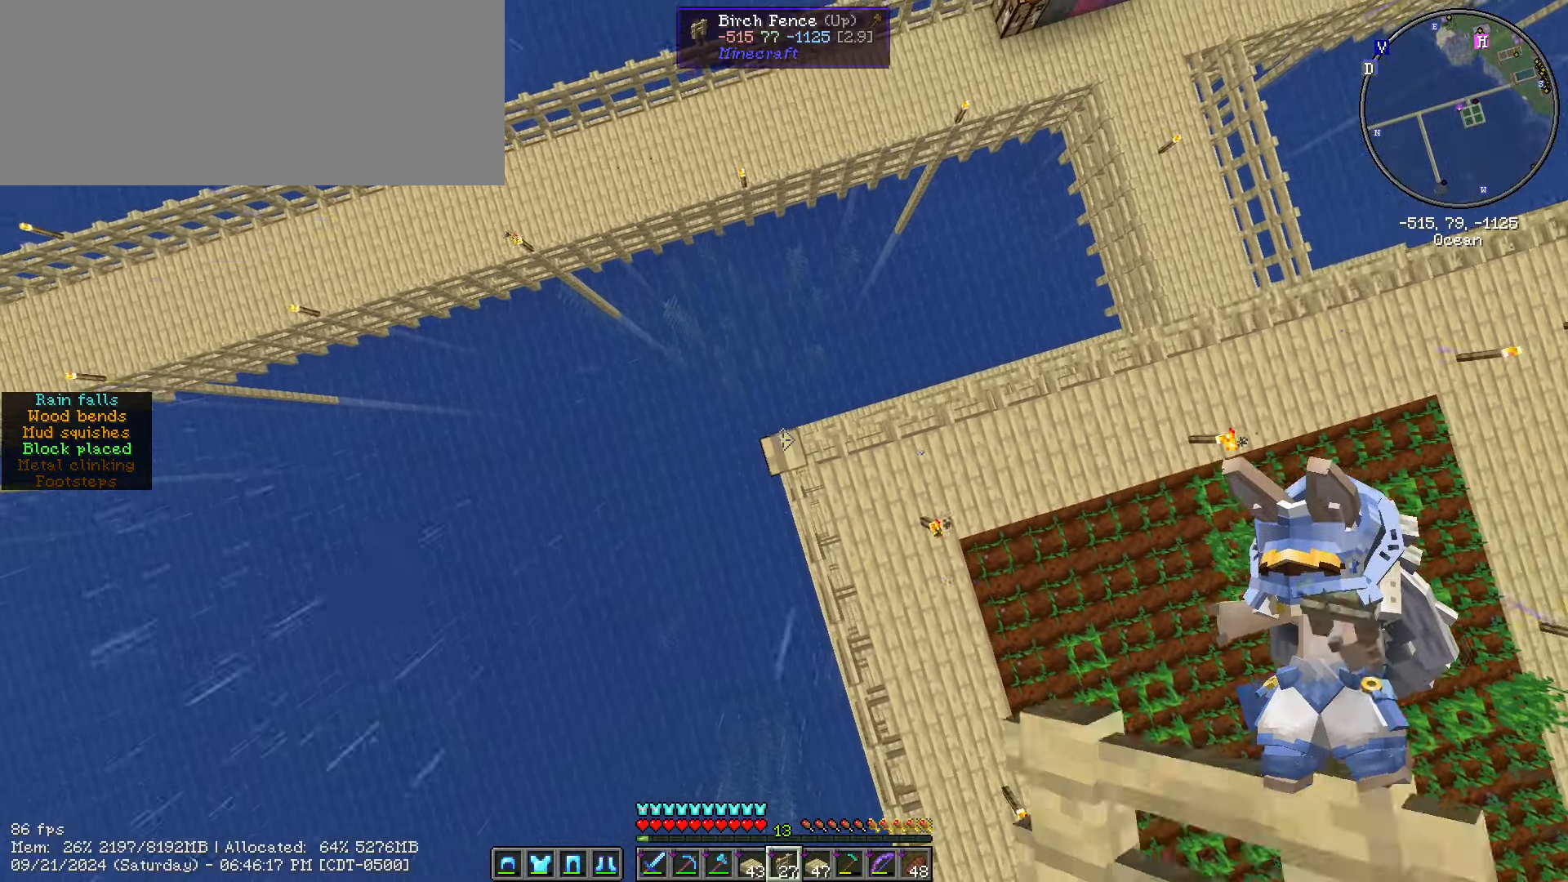
{"keys": ["shift_l"], "mouse": [], "events": [[100, "mouse_right", "down"], [283, "mouse_right", "up"]]}
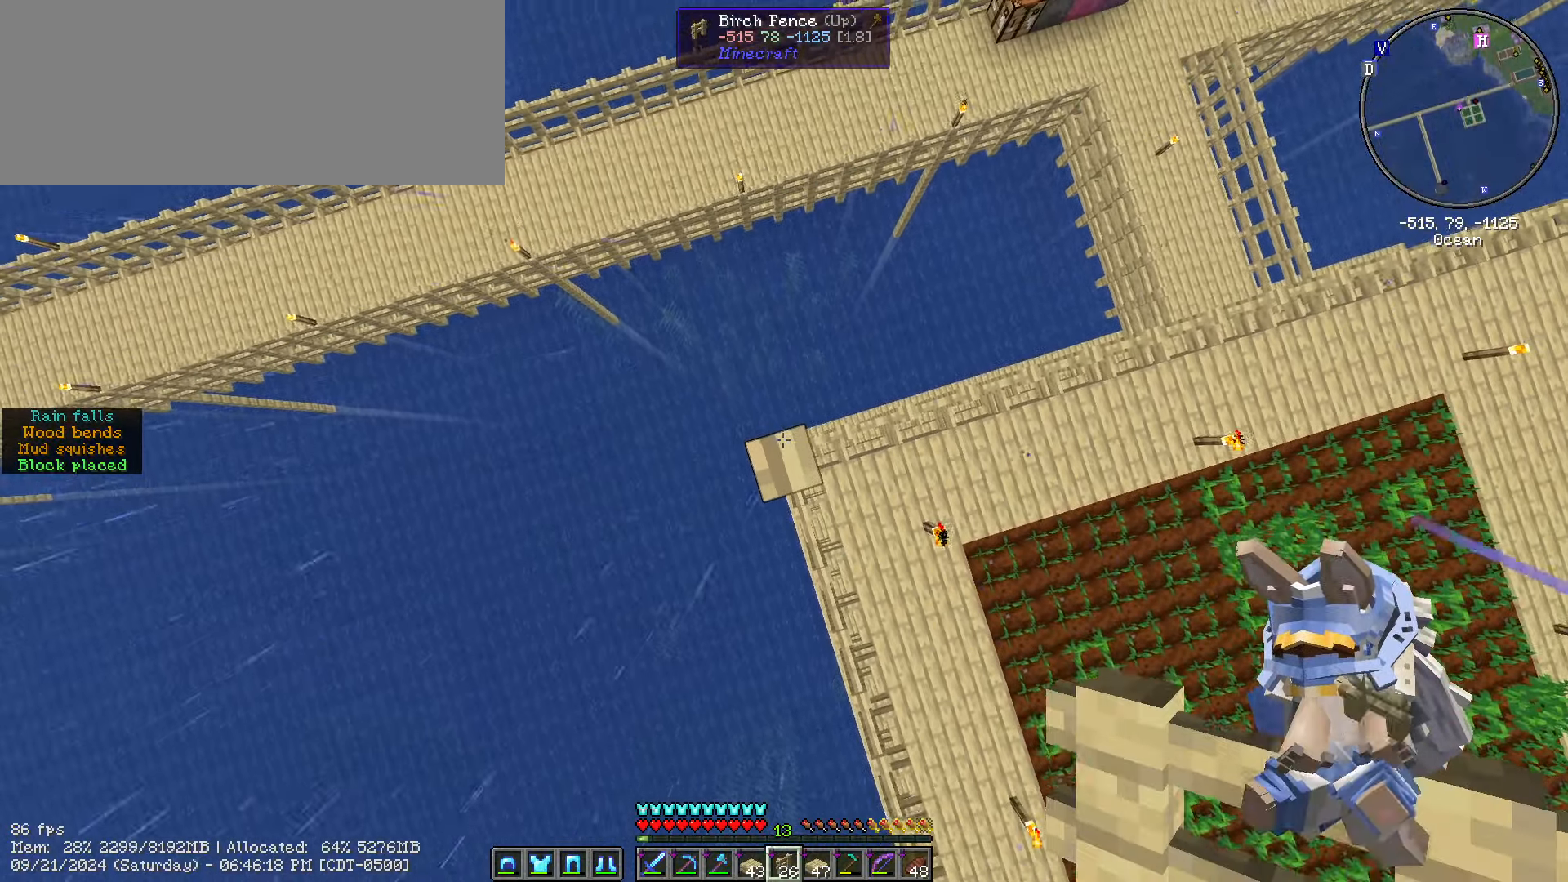
{"keys": [], "mouse": [], "events": [[83, "shift_l", "up"]]}
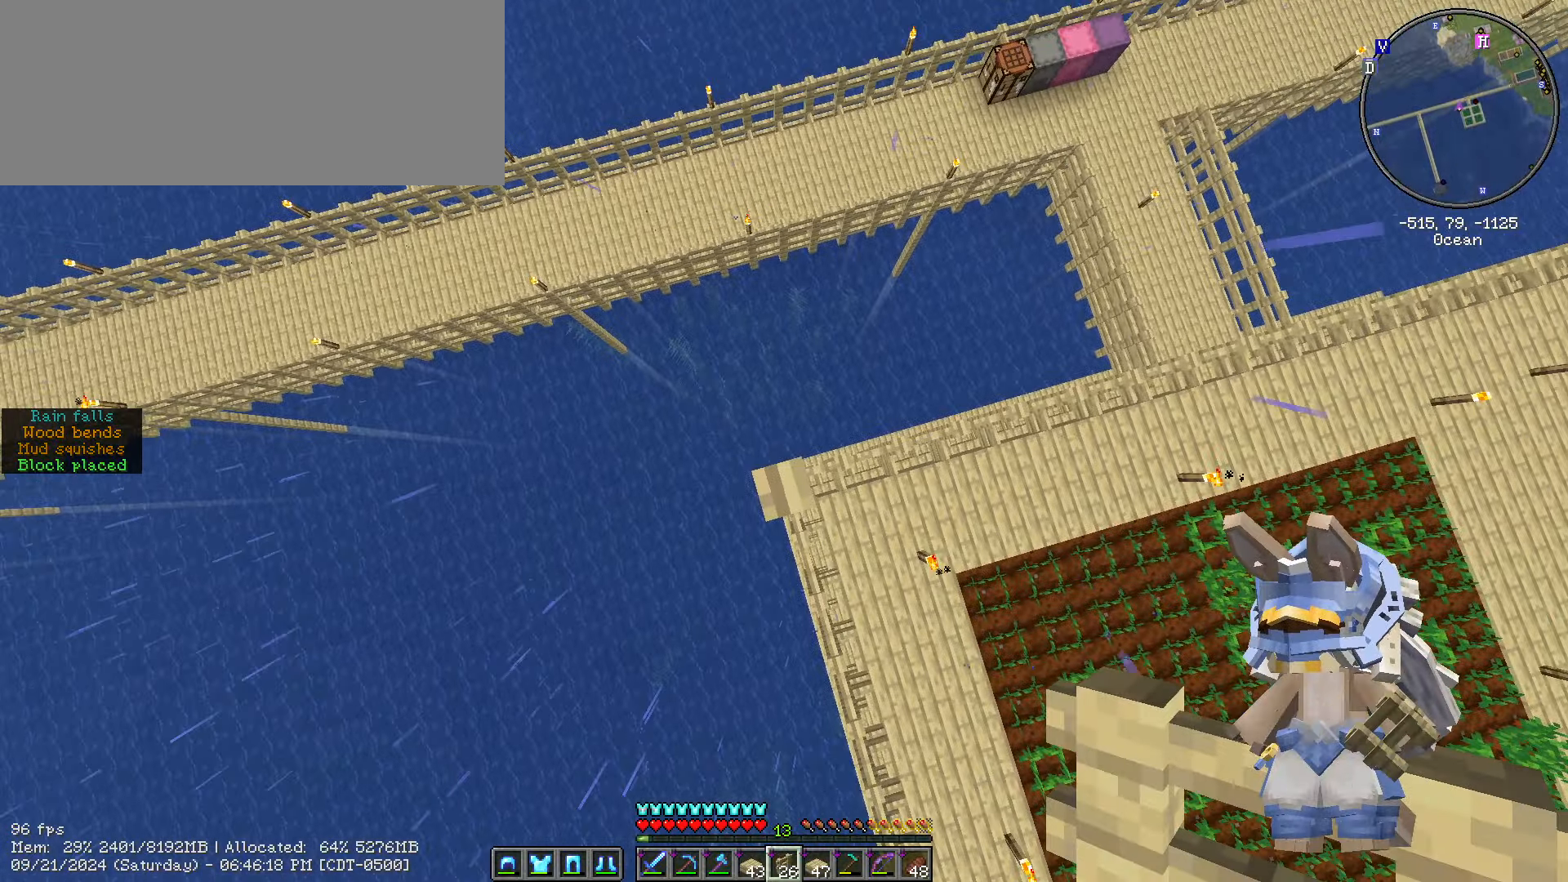
{"keys": [], "mouse": [], "events": []}
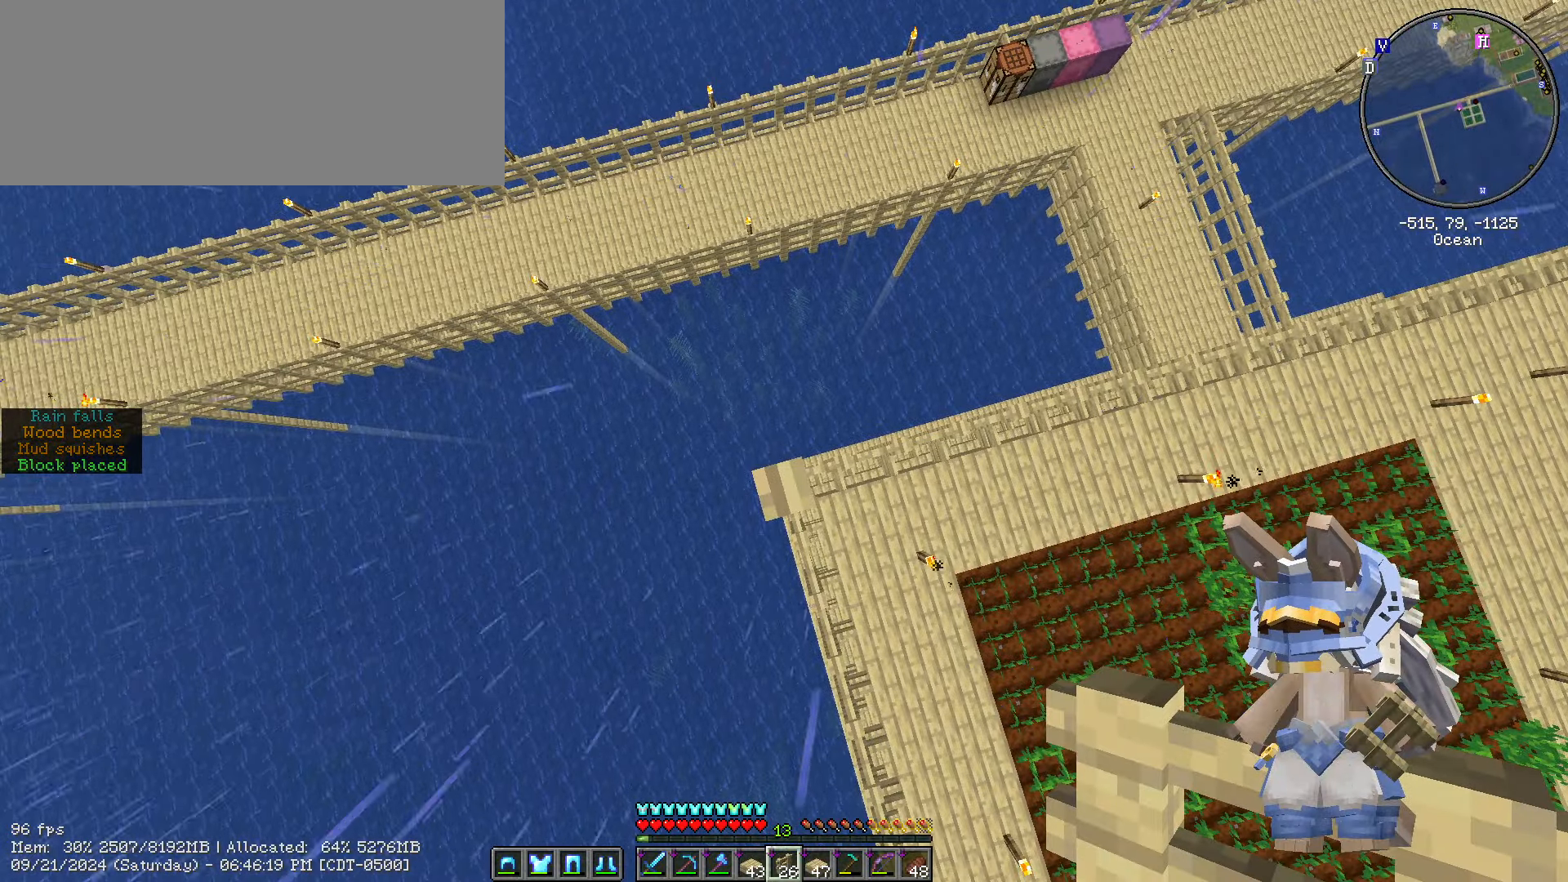
{"keys": [], "mouse": [], "events": []}
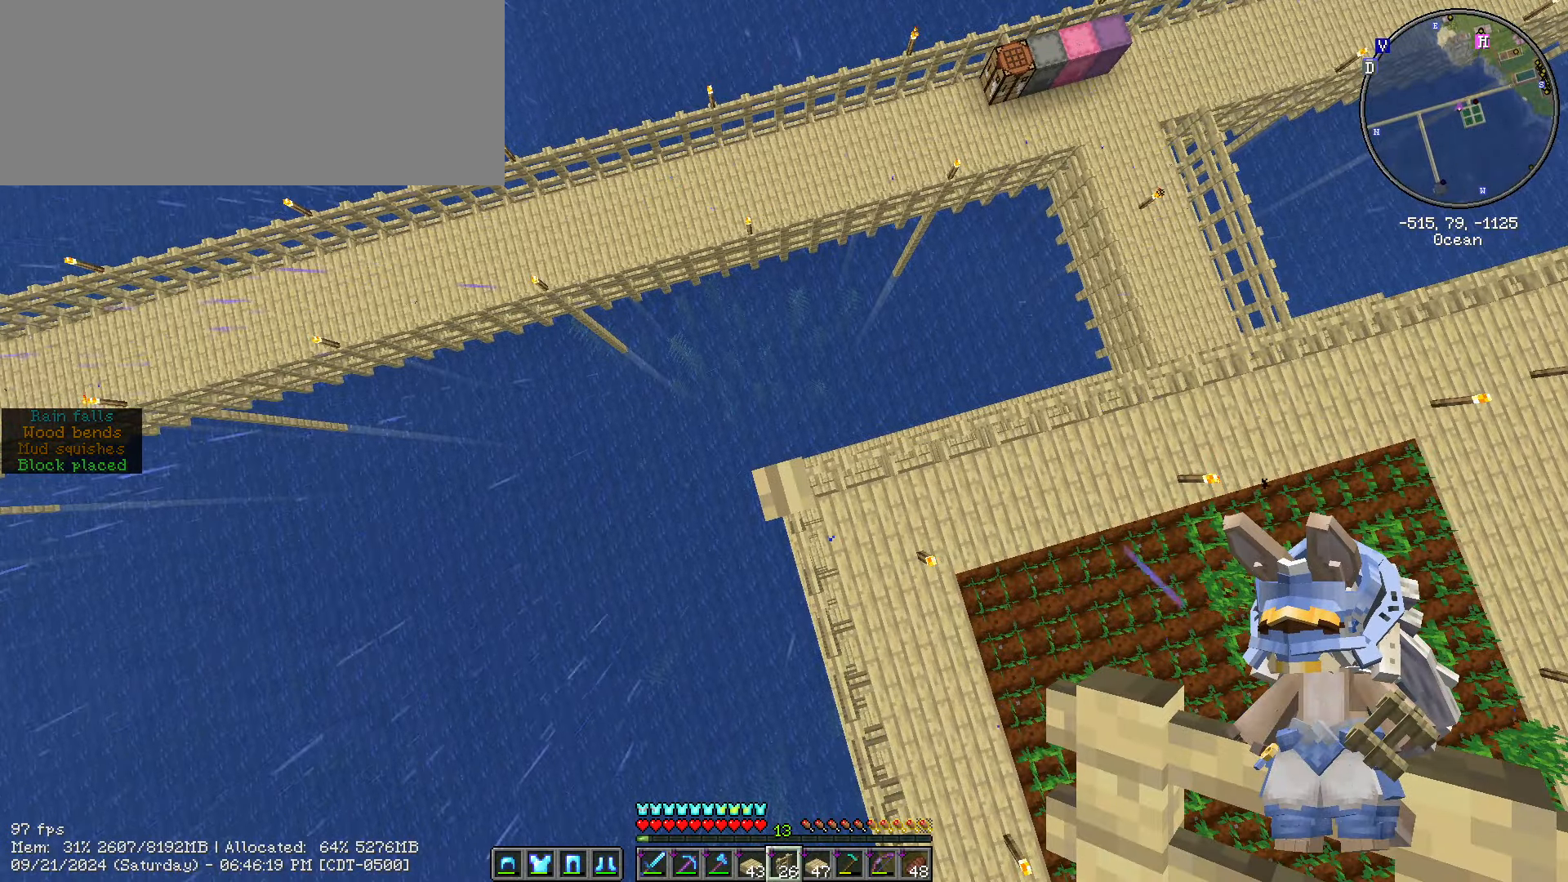
{"keys": [], "mouse": [], "events": []}
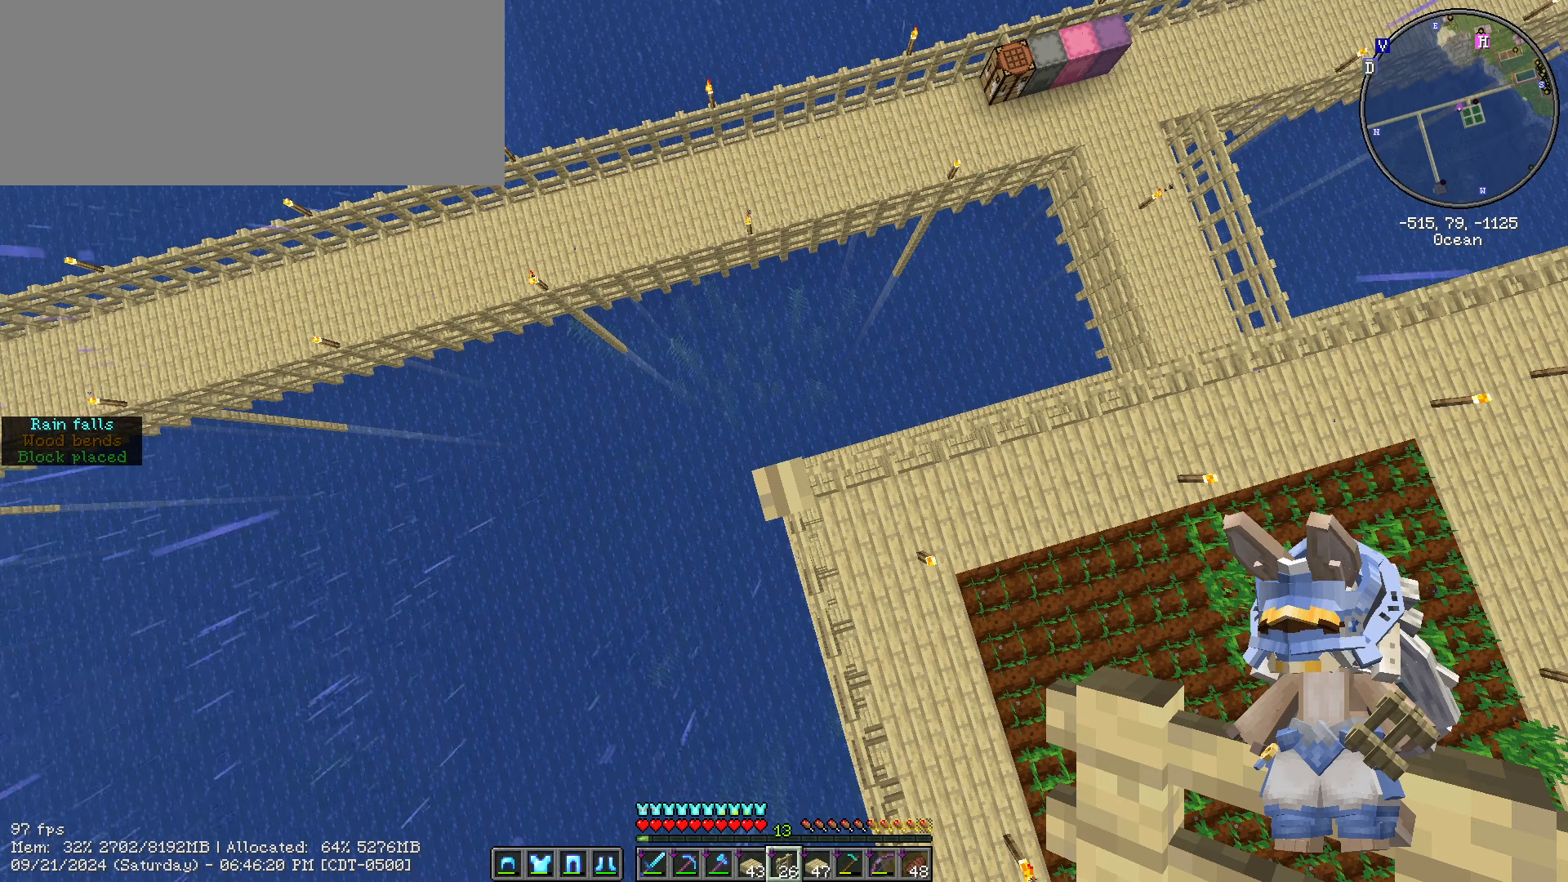
{"keys": [], "mouse": [], "events": []}
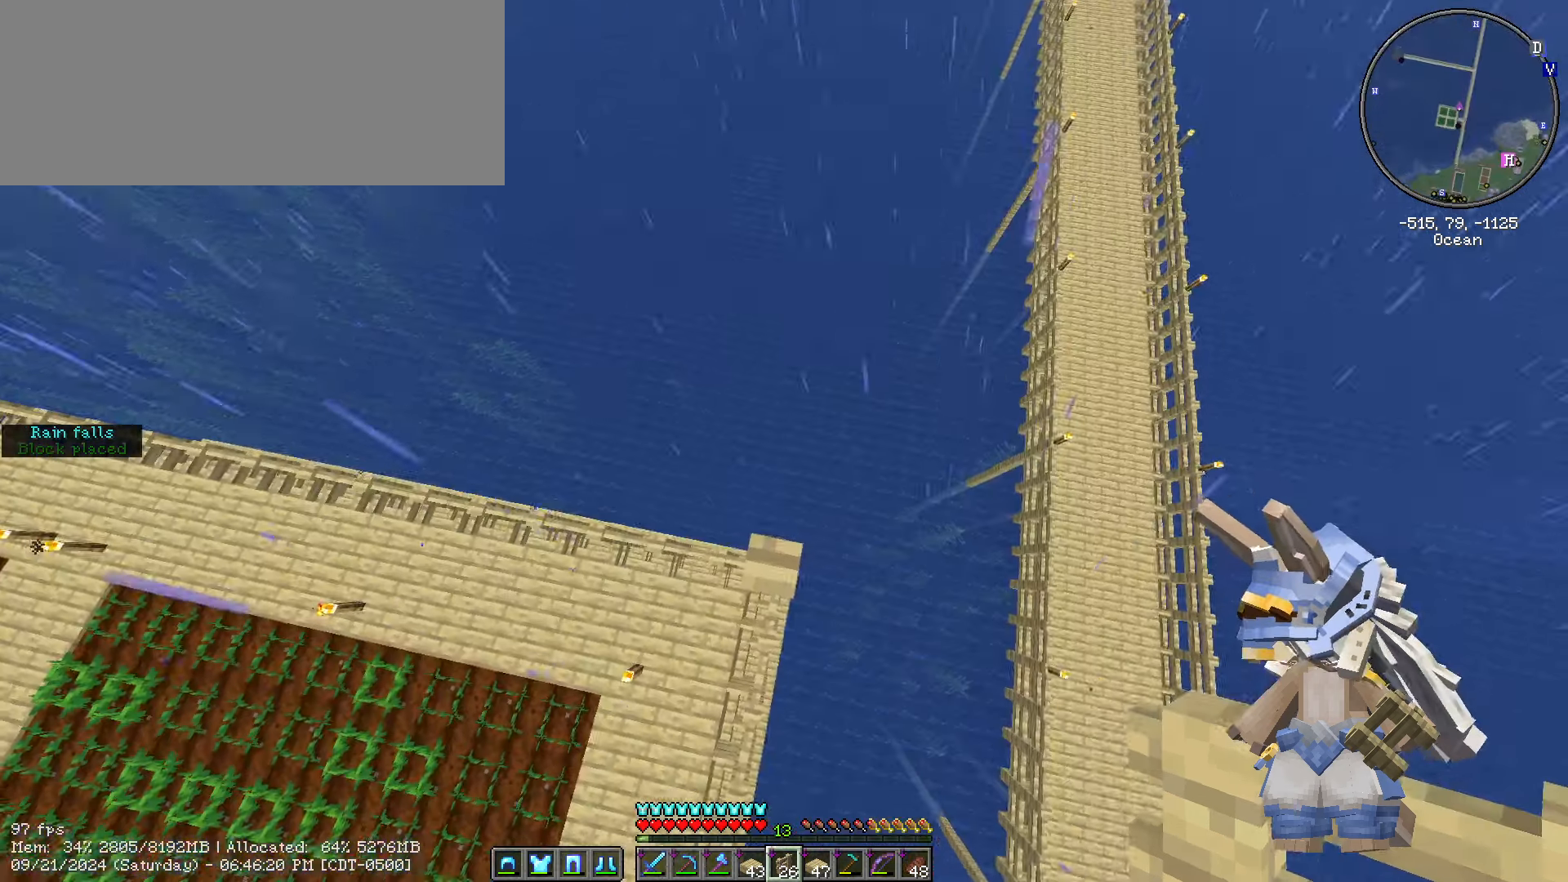
{"keys": [], "mouse": [], "events": [[50, "alt_l", "down"], [334, "alt_l", "up"]]}
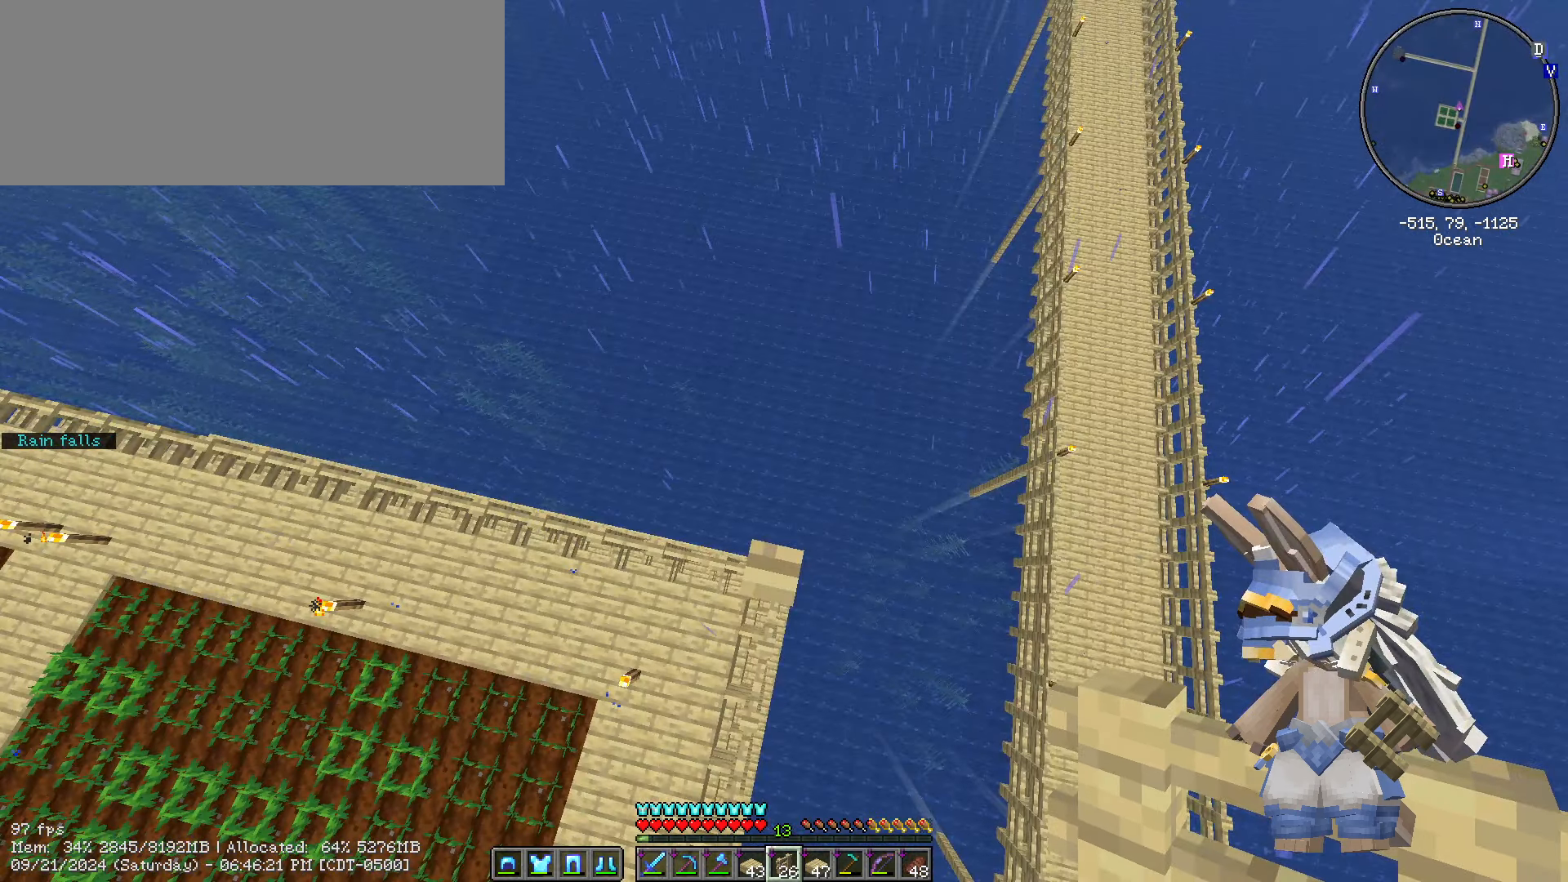
{"keys": [], "mouse": [], "events": []}
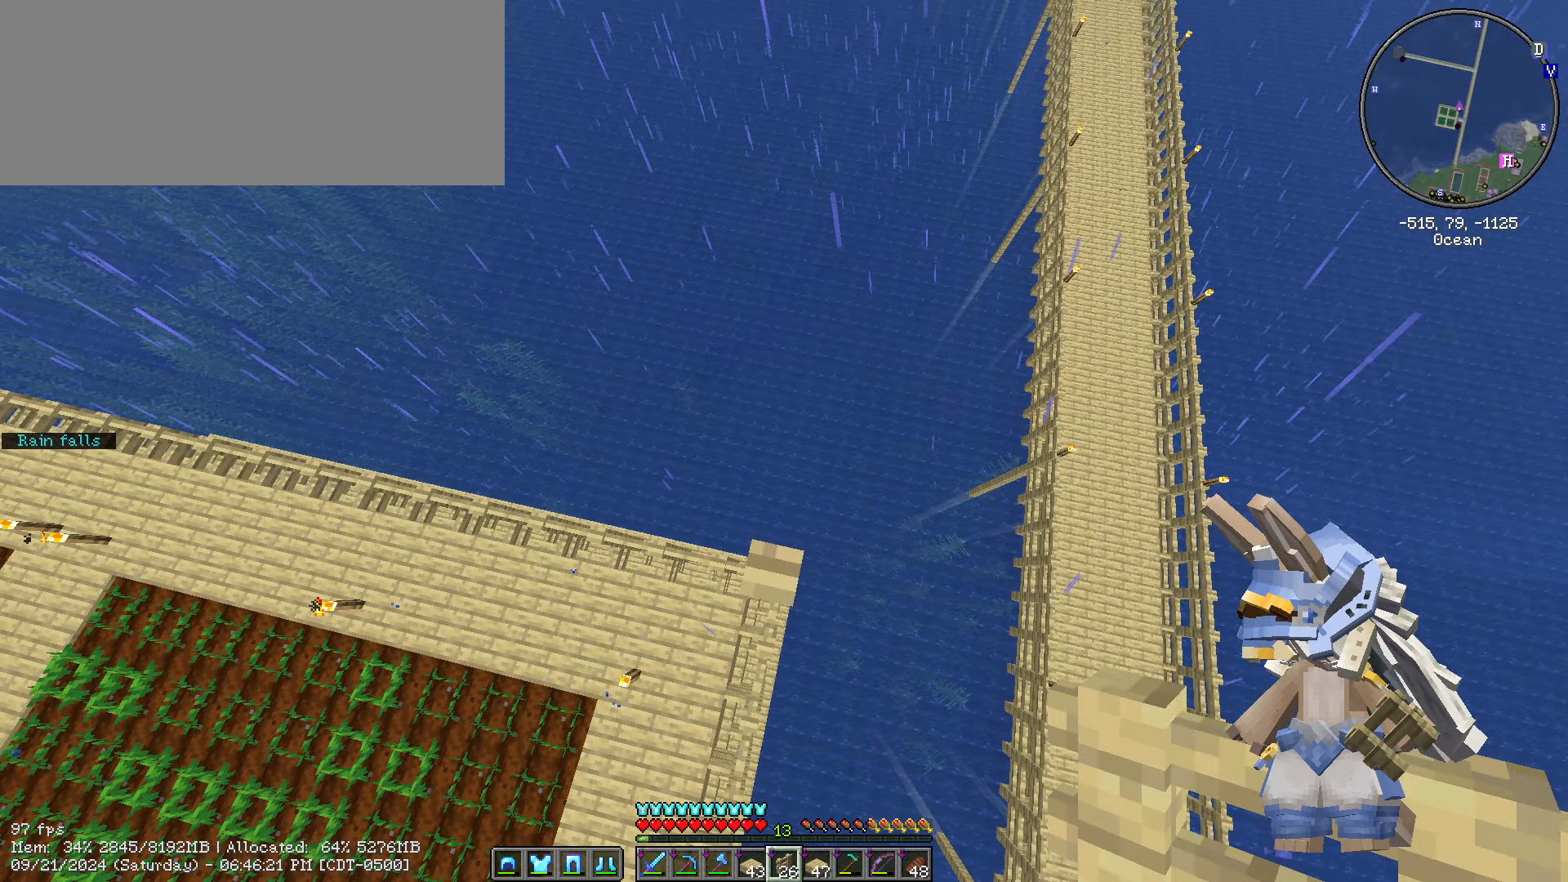
{"keys": [], "mouse": [], "events": []}
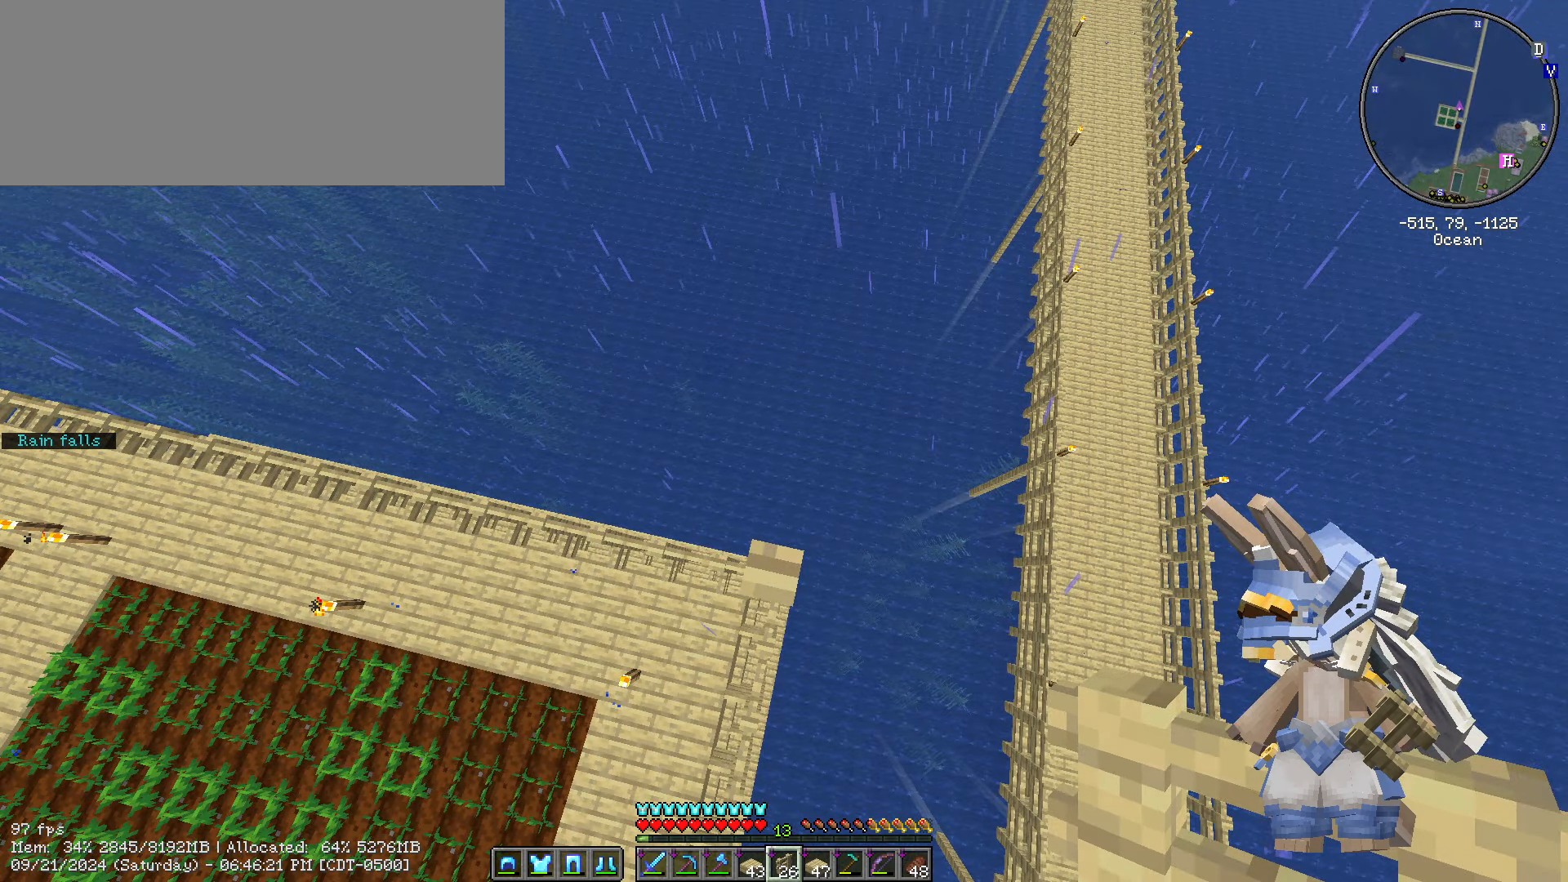
{"keys": [], "mouse": [], "events": [[350, "mouse_left", "down"], [450, "mouse_left", "up"]]}